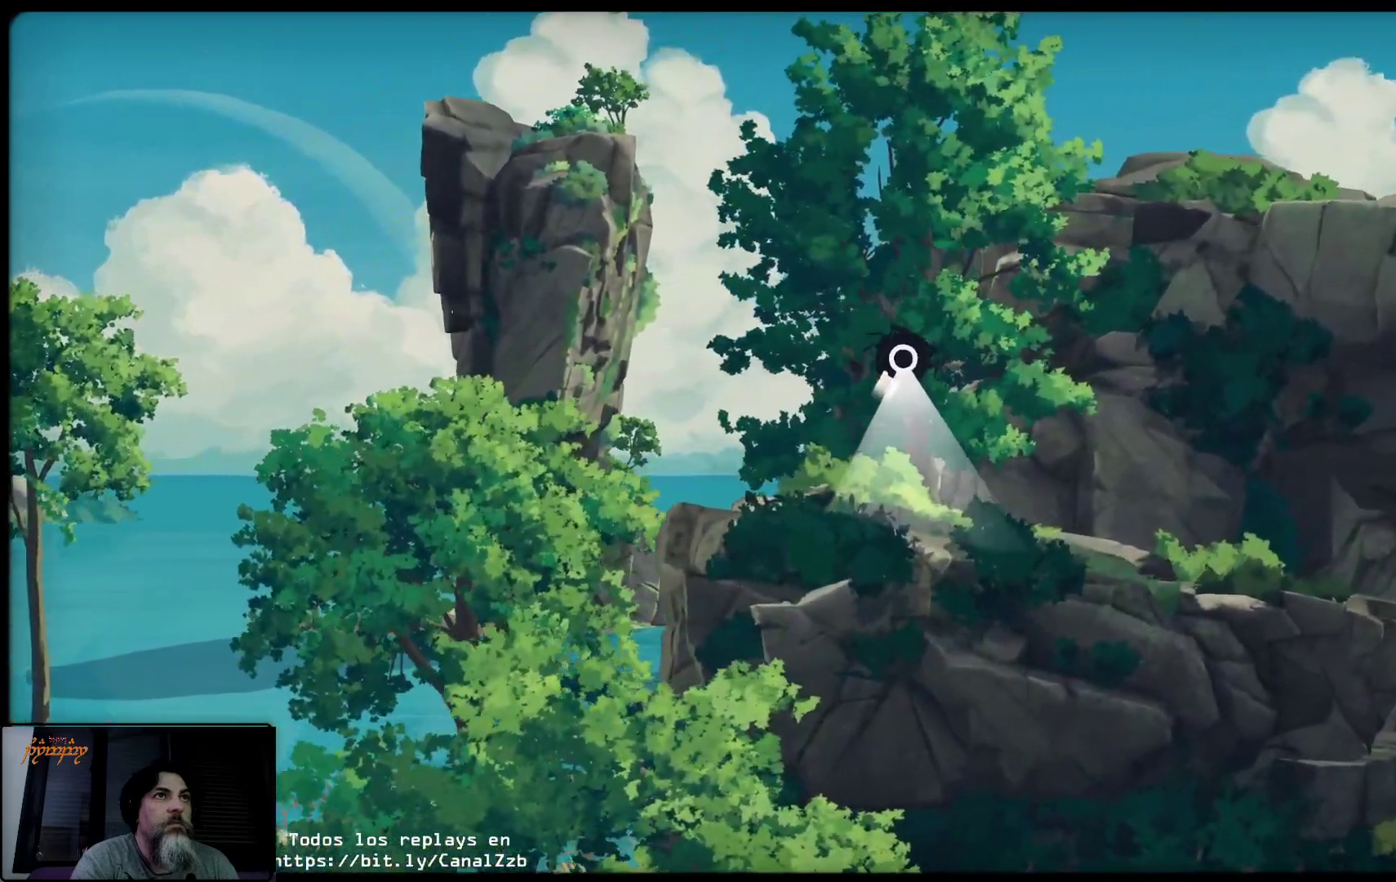
Gameplay with a controller (Xbox layout); each line is a JSON object with the inputs held at the frame after it. "events" lists button and stick changes between this image and that frame as [ms after this image, input, new state], when the widget could be followed in between.
{"buttons": [], "left_stick": "up-right", "right_stick": "center", "events": [[367, "R2", "up"]]}
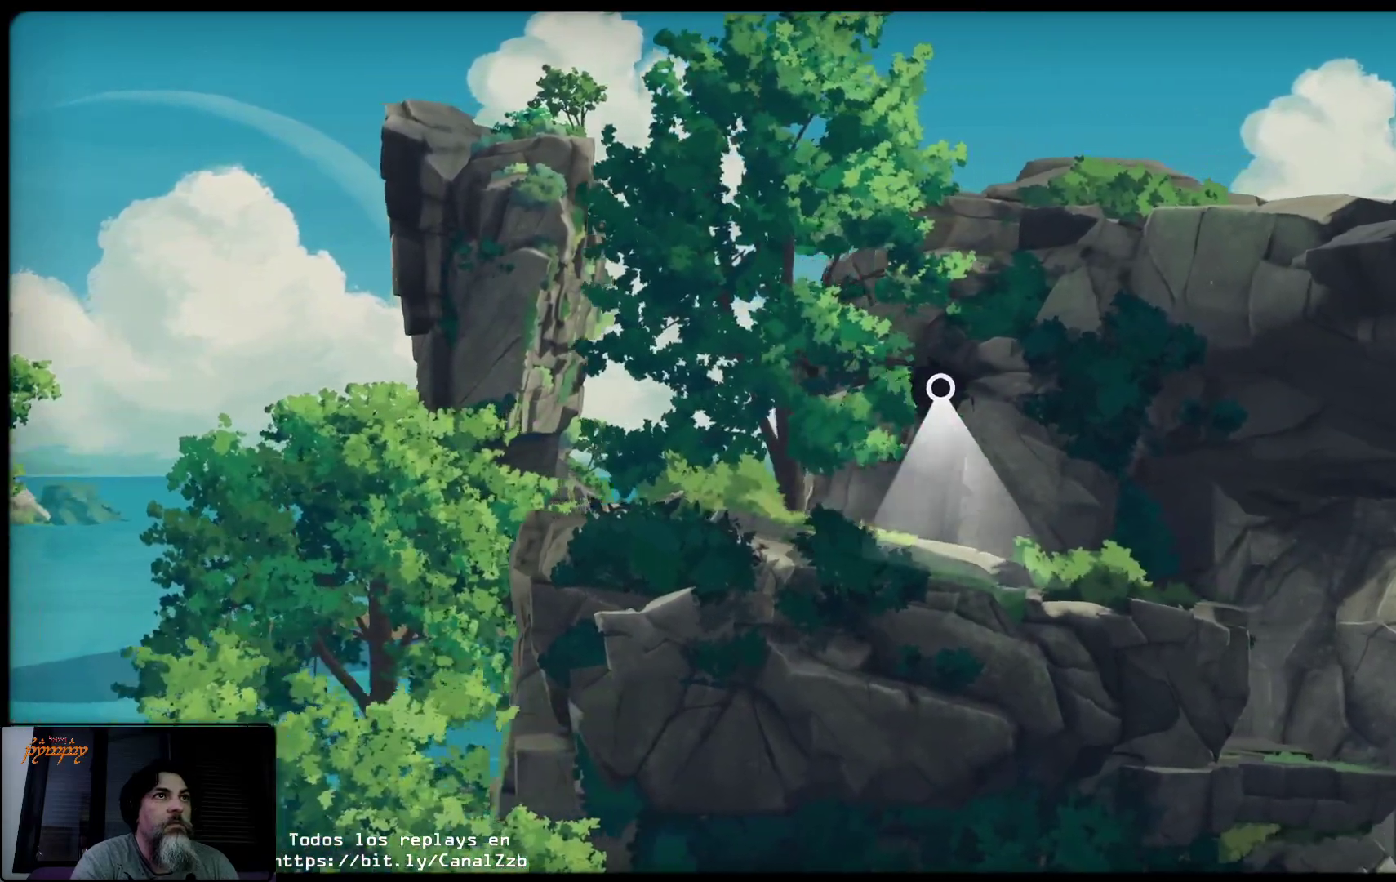
{"buttons": ["R2"], "left_stick": "up-right", "right_stick": "center", "events": [[200, "R2", "down"]]}
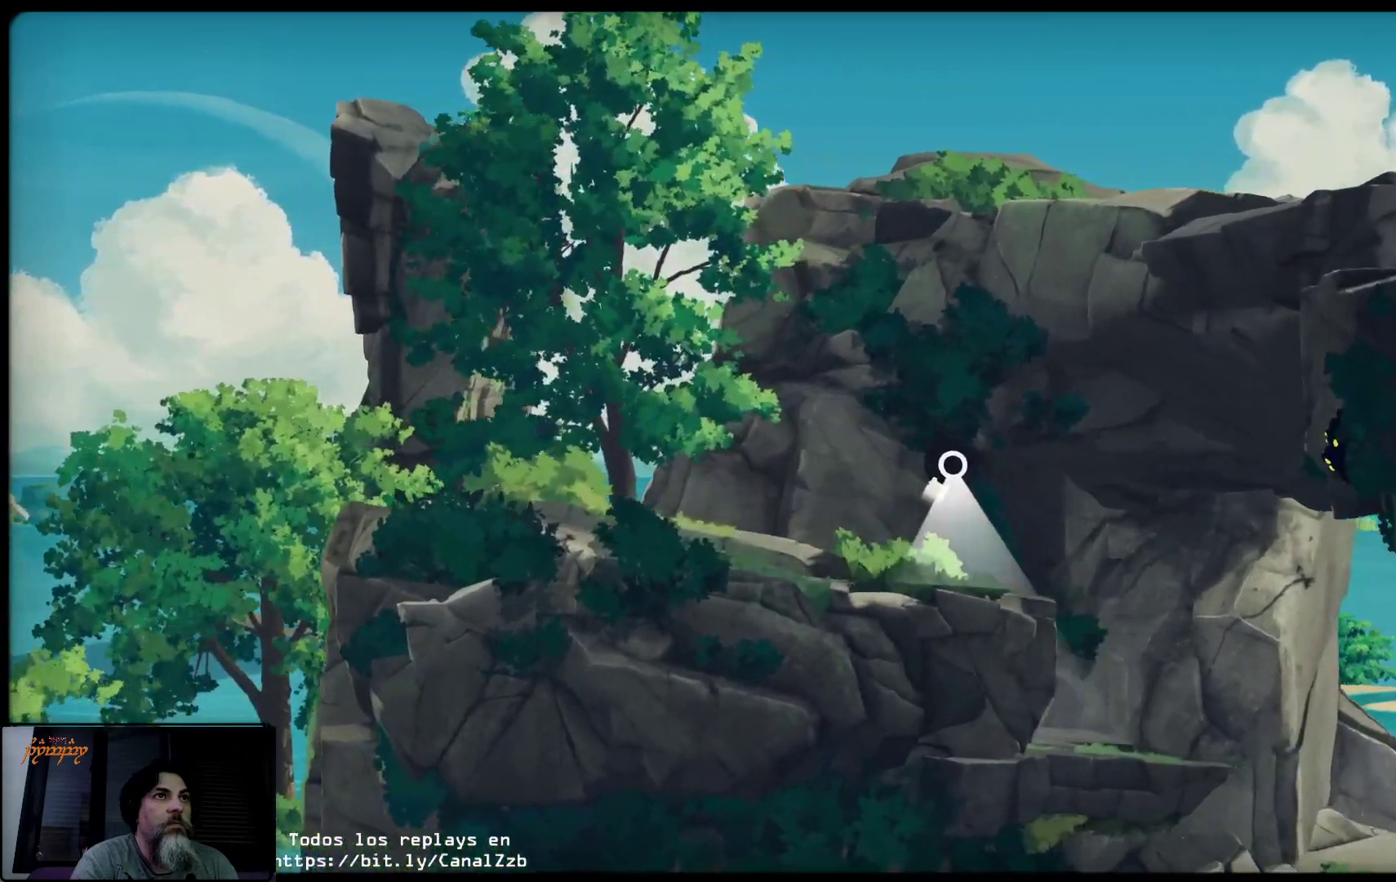
{"buttons": [], "left_stick": "up-right", "right_stick": "center", "events": [[150, "R2", "up"]]}
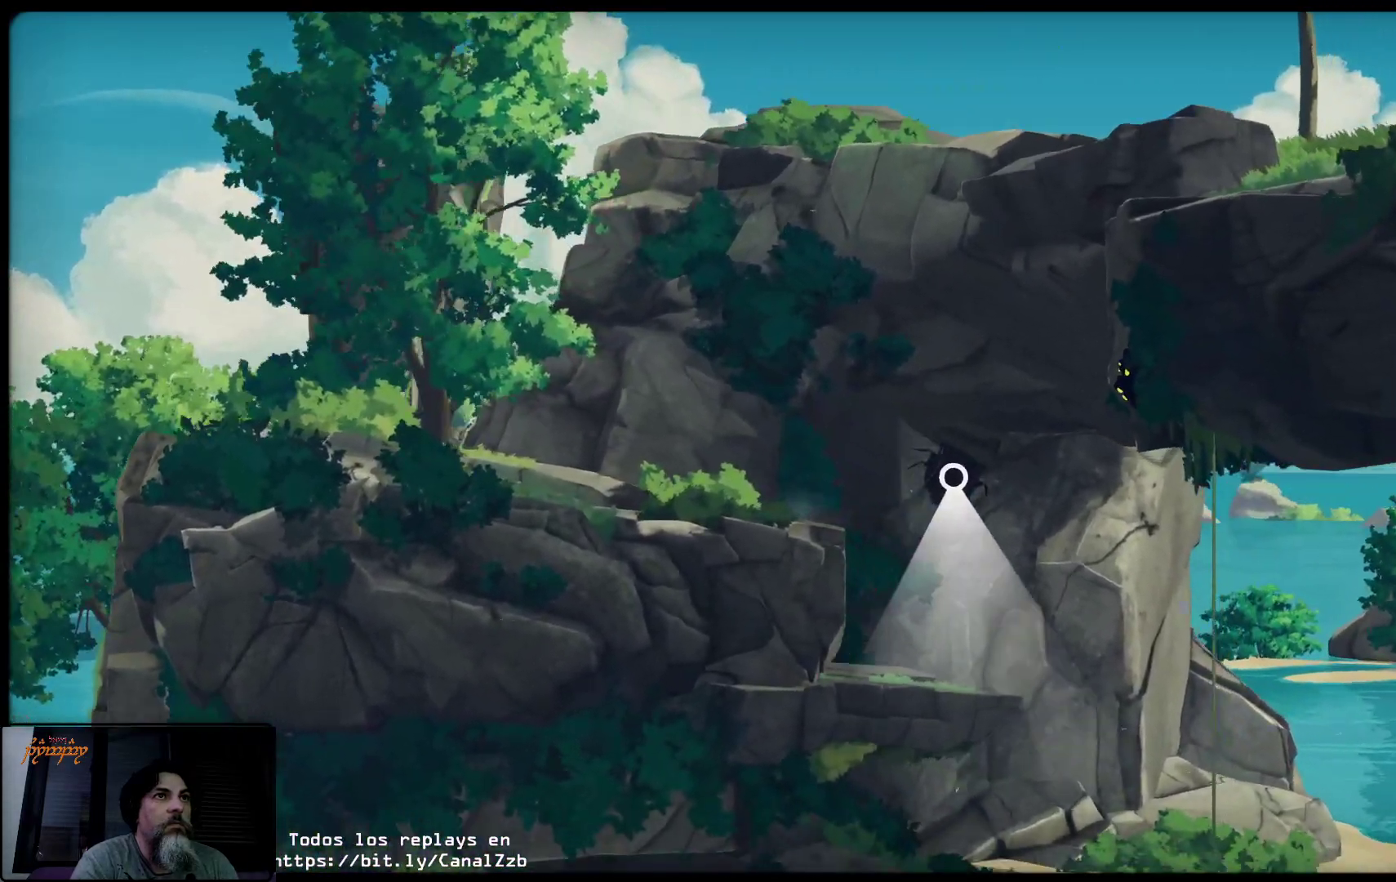
{"buttons": [], "left_stick": "up-right", "right_stick": "center", "events": []}
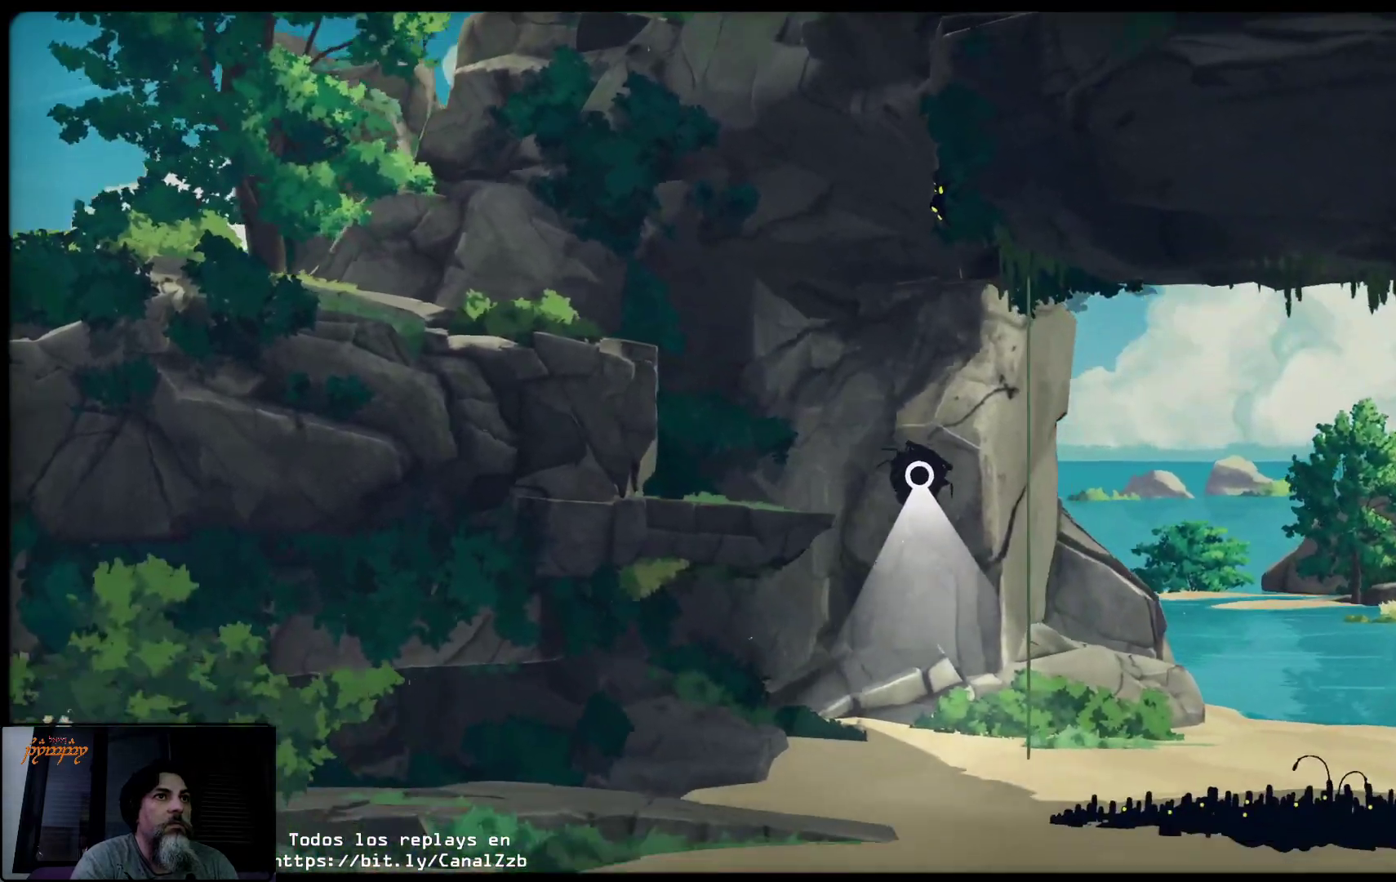
{"buttons": ["R2"], "left_stick": "up-right", "right_stick": "center", "events": [[133, "R2", "down"]]}
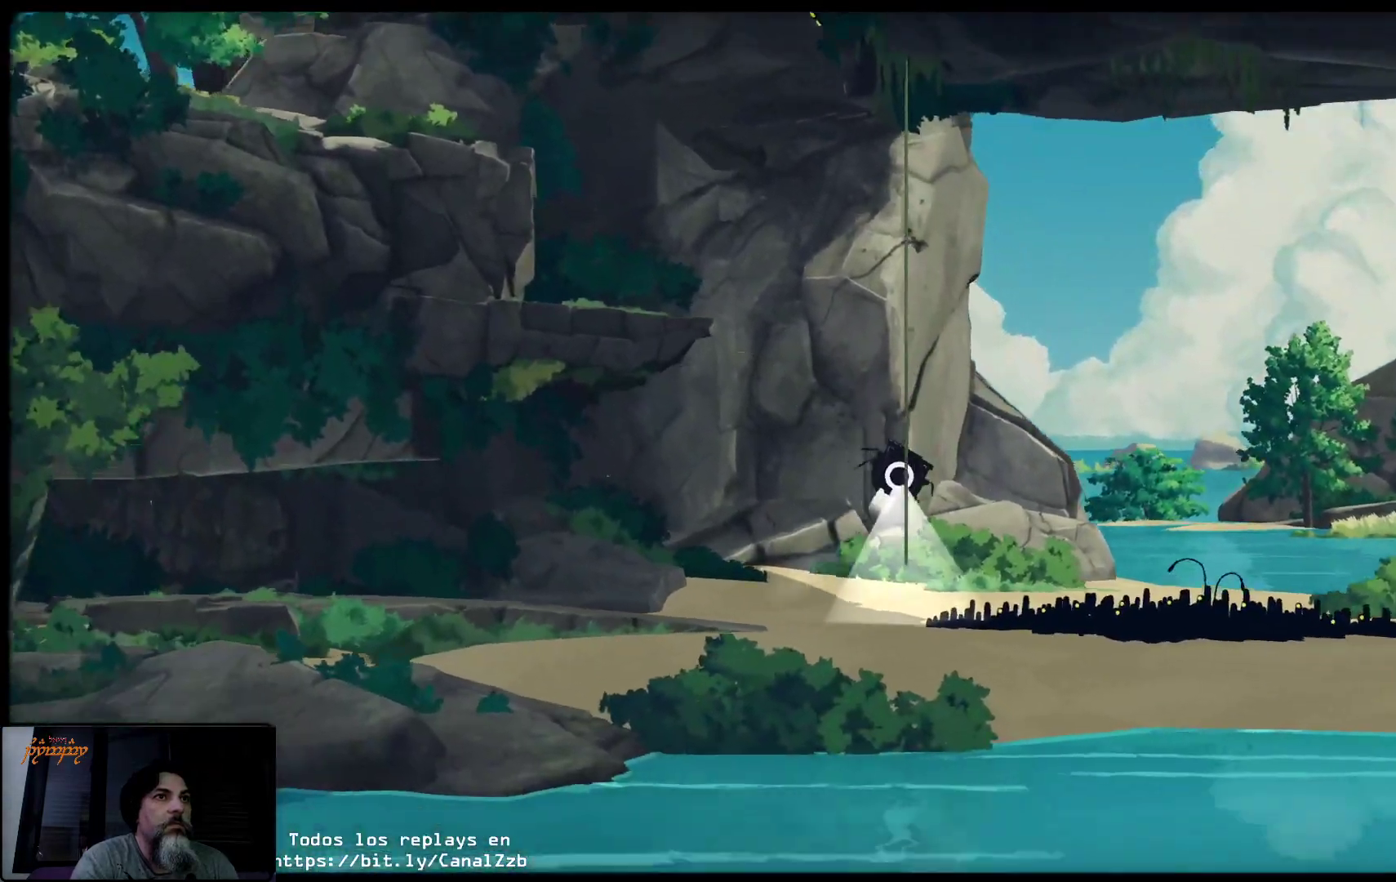
{"buttons": [], "left_stick": "up-right", "right_stick": "center", "events": [[283, "R2", "up"]]}
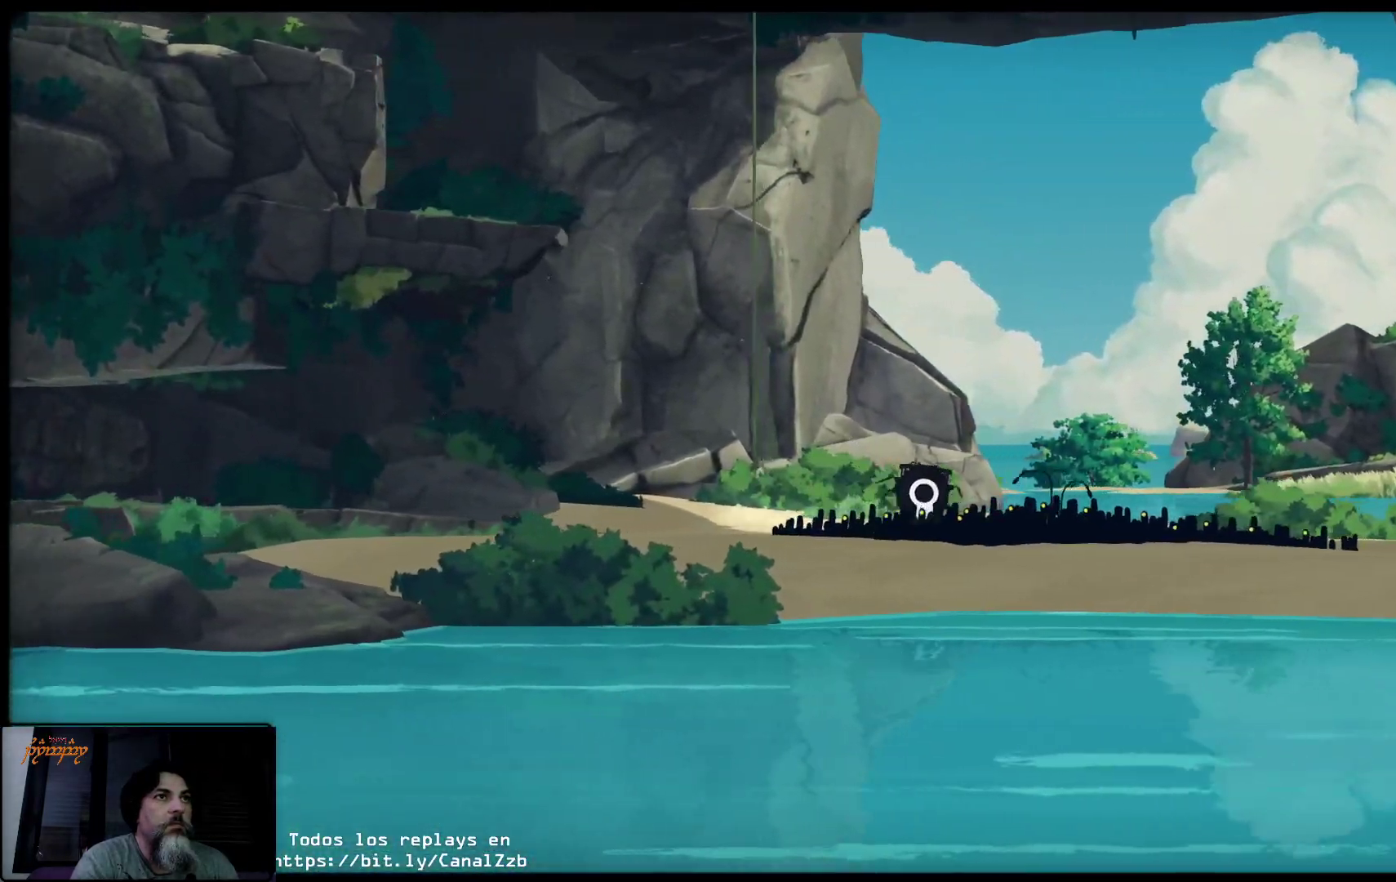
{"buttons": [], "left_stick": "down-left", "right_stick": "center", "events": [[300, "left_stick", "center"], [417, "left_stick", "down-left"]]}
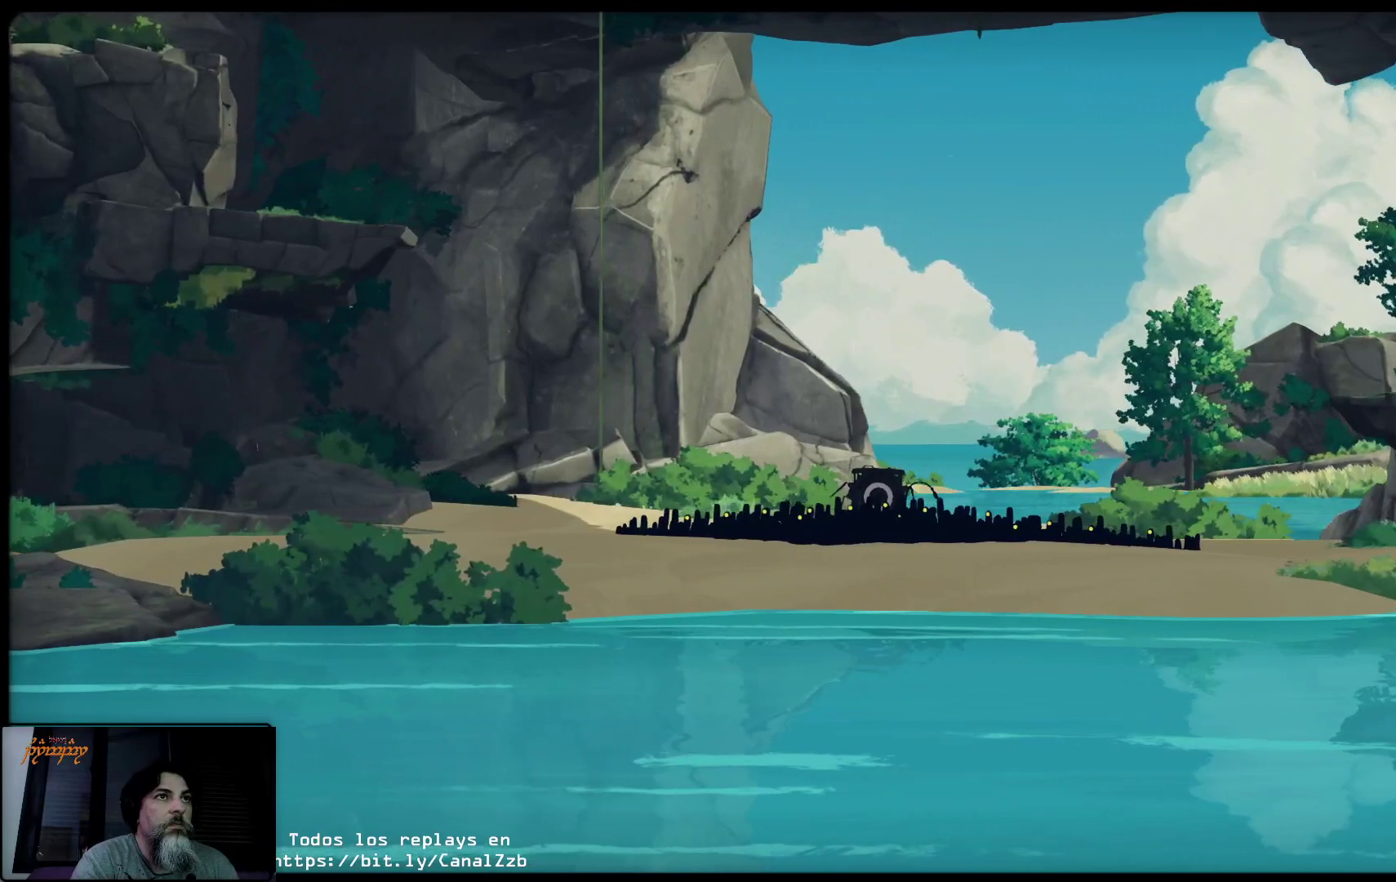
{"buttons": ["R2"], "left_stick": "center", "right_stick": "center", "events": [[67, "R2", "down"], [300, "left_stick", "center"]]}
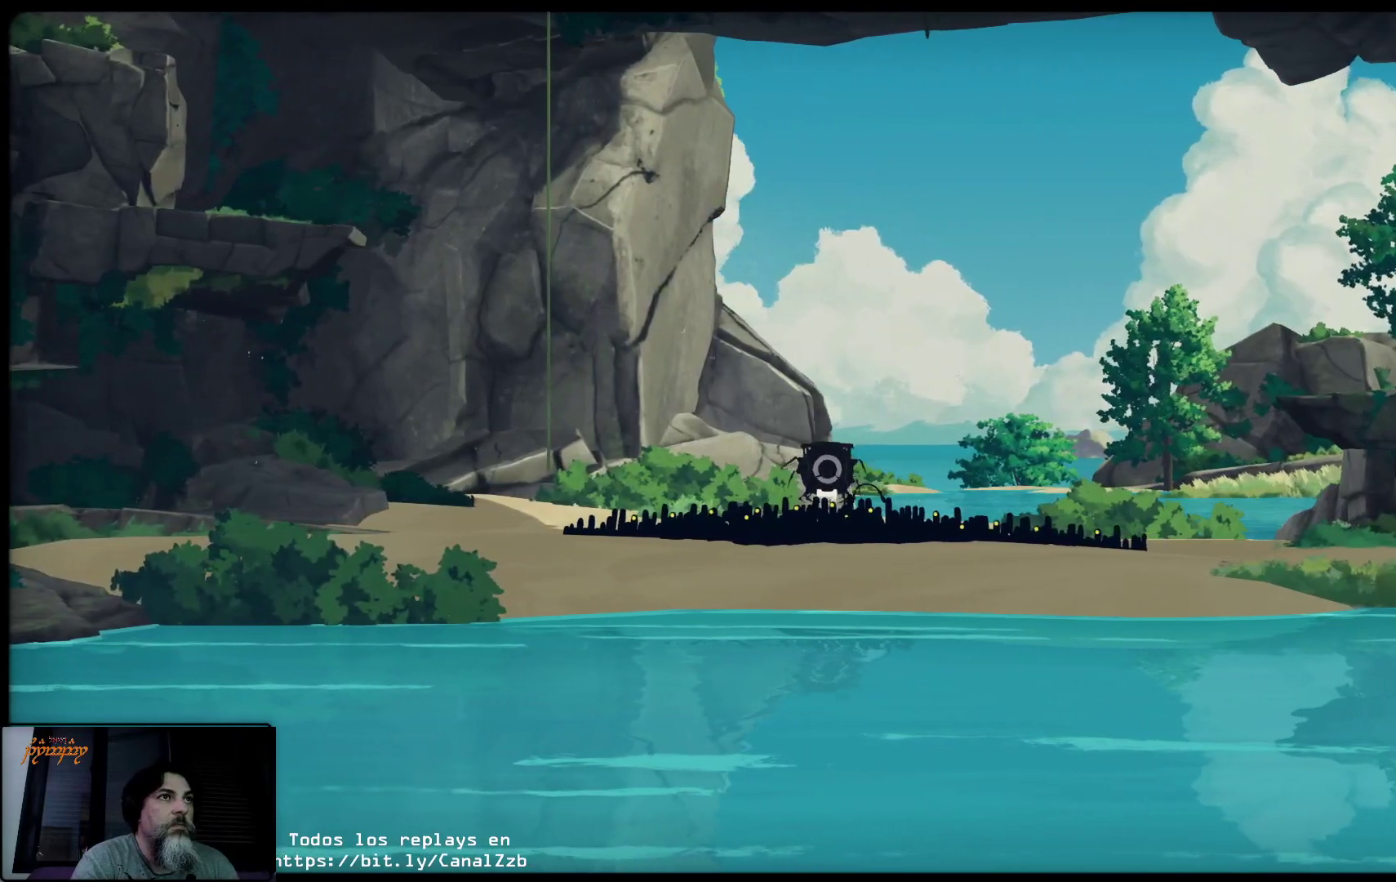
{"buttons": [], "left_stick": "center", "right_stick": "center", "events": [[350, "R2", "up"]]}
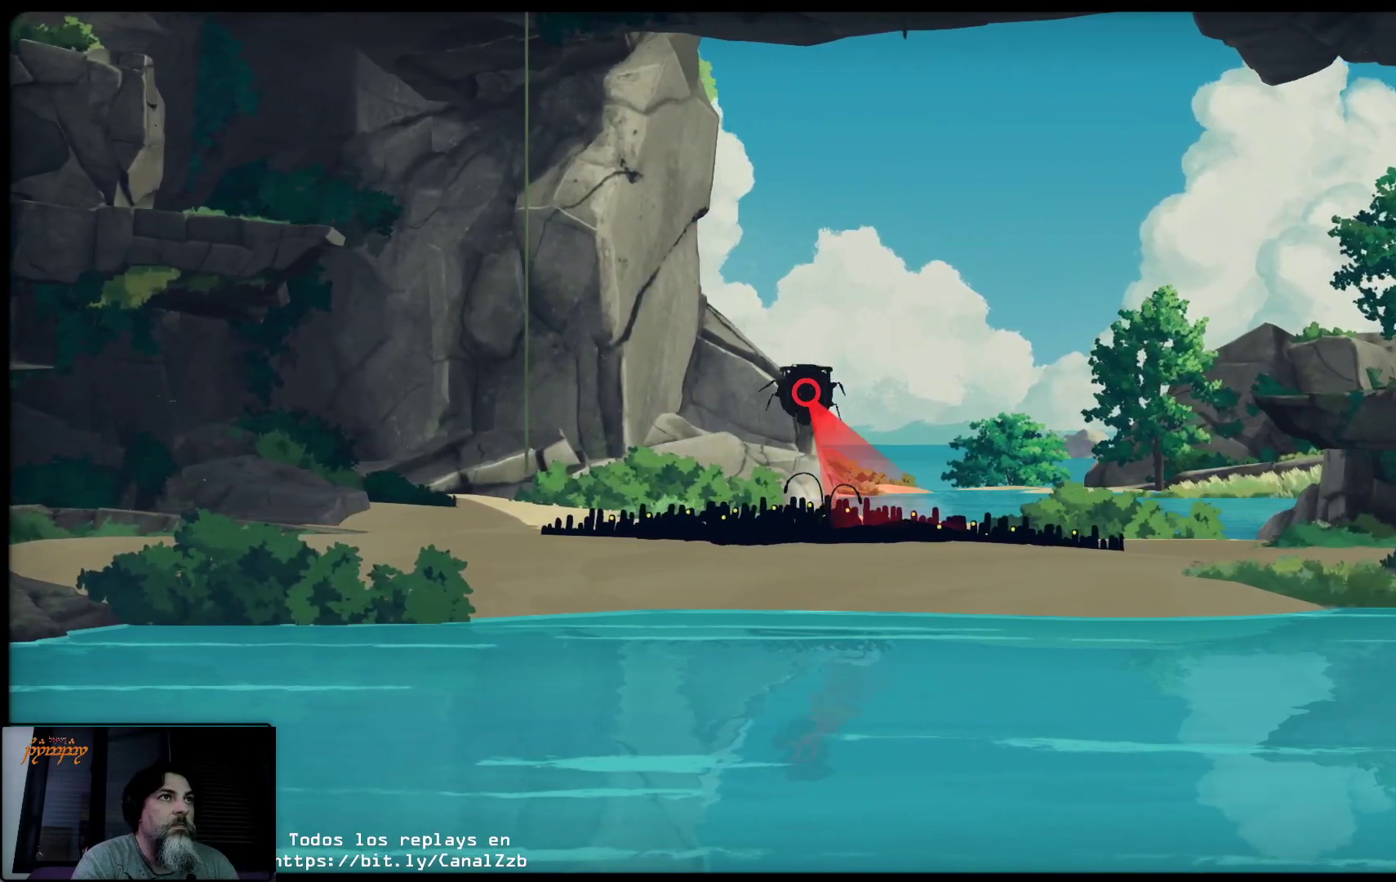
{"buttons": ["R2"], "left_stick": "center", "right_stick": "center", "events": [[67, "left_stick", "right"], [233, "left_stick", "center"], [417, "R2", "down"]]}
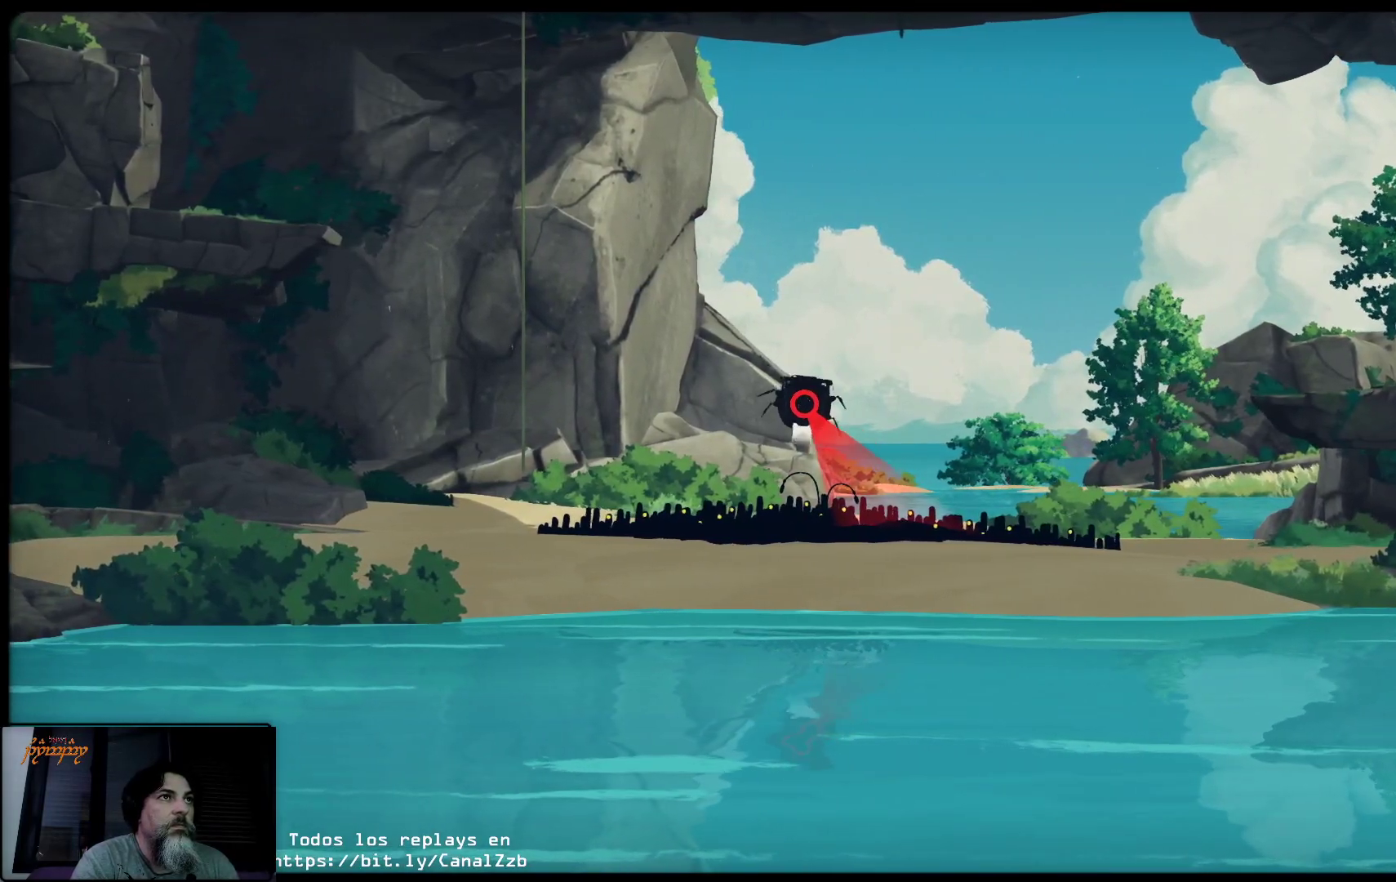
{"buttons": ["R2"], "left_stick": "center", "right_stick": "center", "events": []}
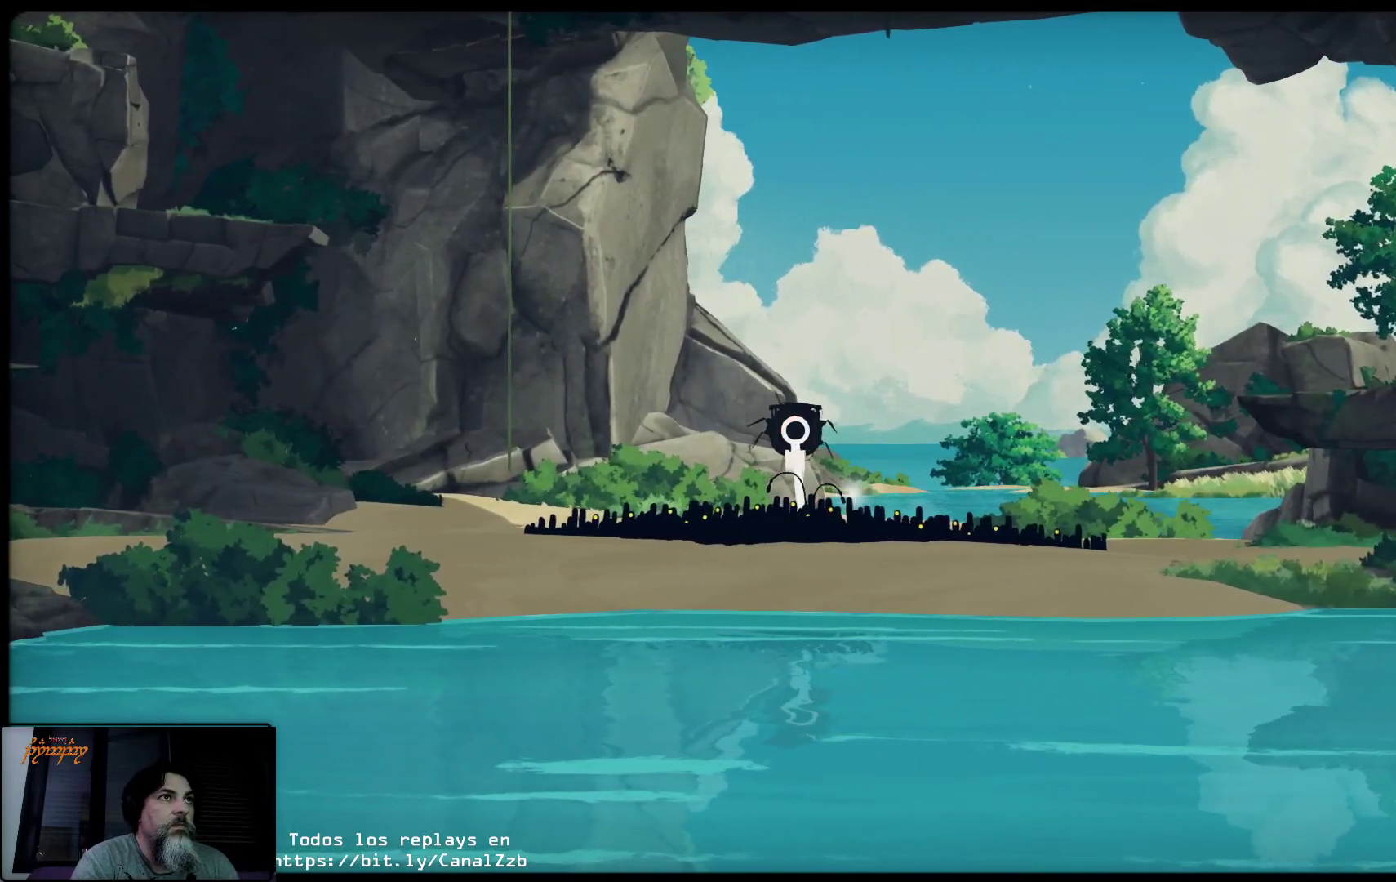
{"buttons": ["R2"], "left_stick": "center", "right_stick": "center", "events": []}
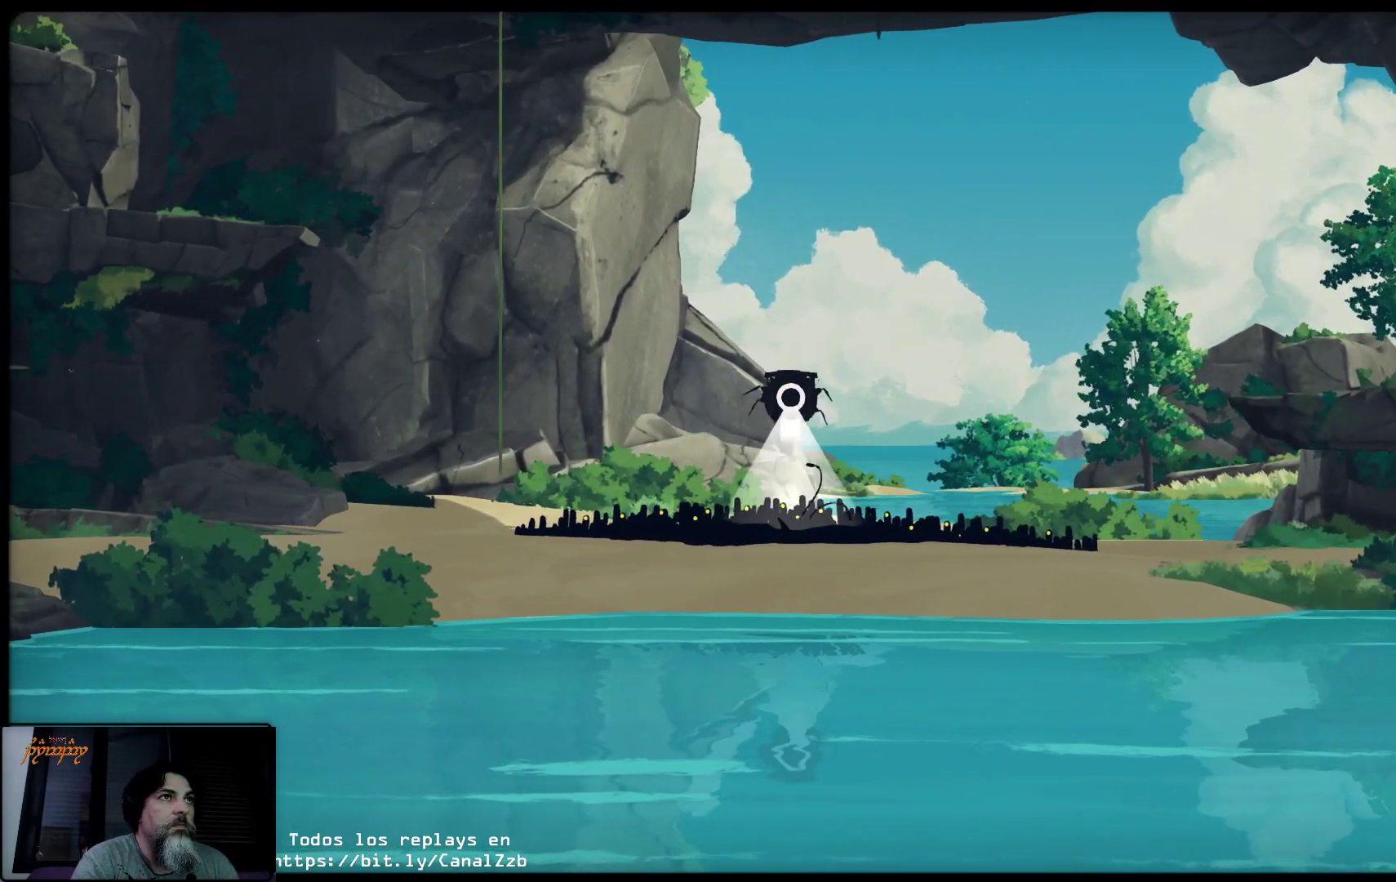
{"buttons": ["R2"], "left_stick": "right", "right_stick": "center", "events": [[333, "left_stick", "right"]]}
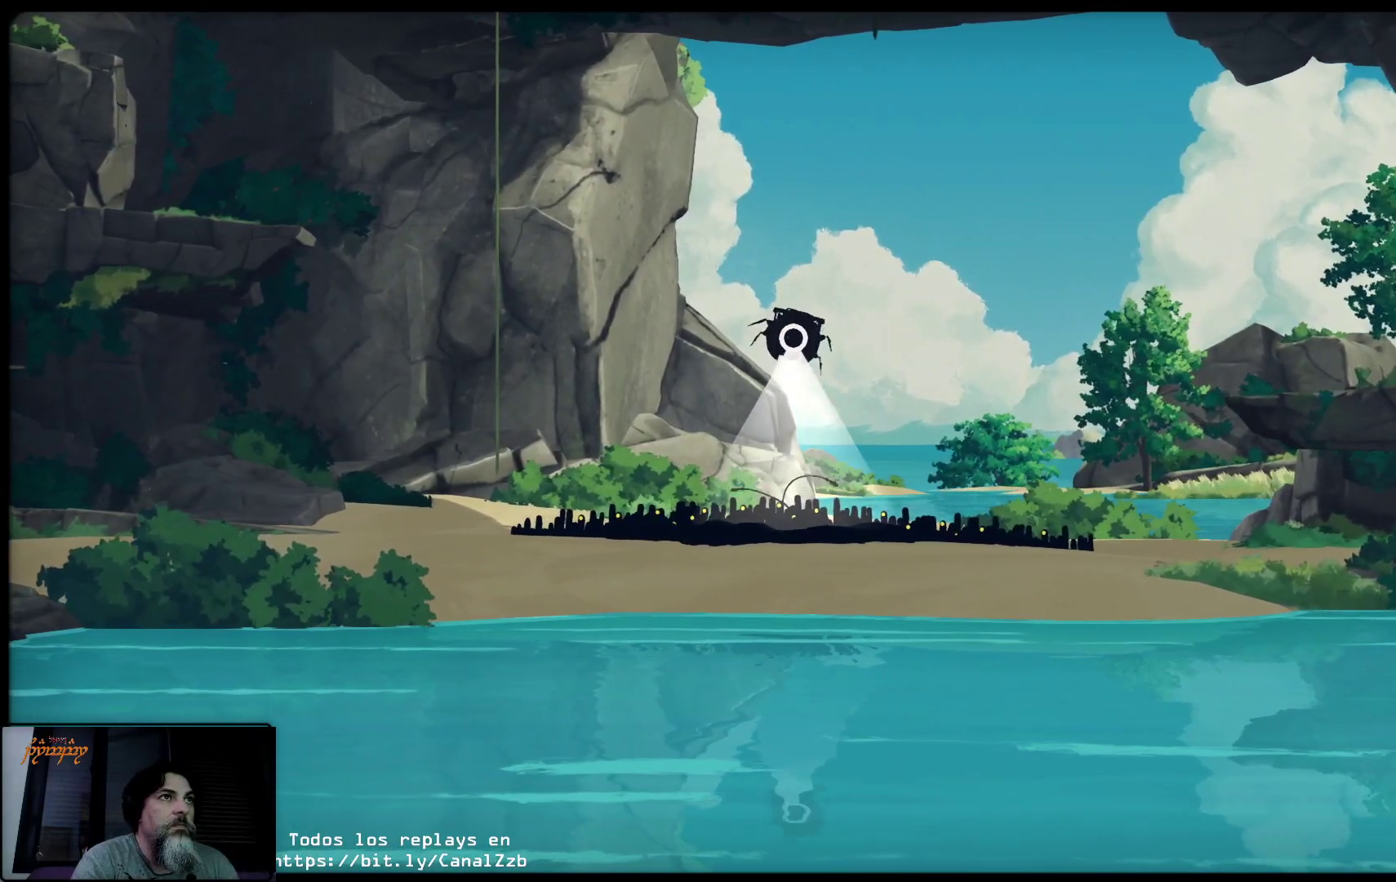
{"buttons": [], "left_stick": "center", "right_stick": "center", "events": [[117, "R2", "up"], [333, "left_stick", "center"]]}
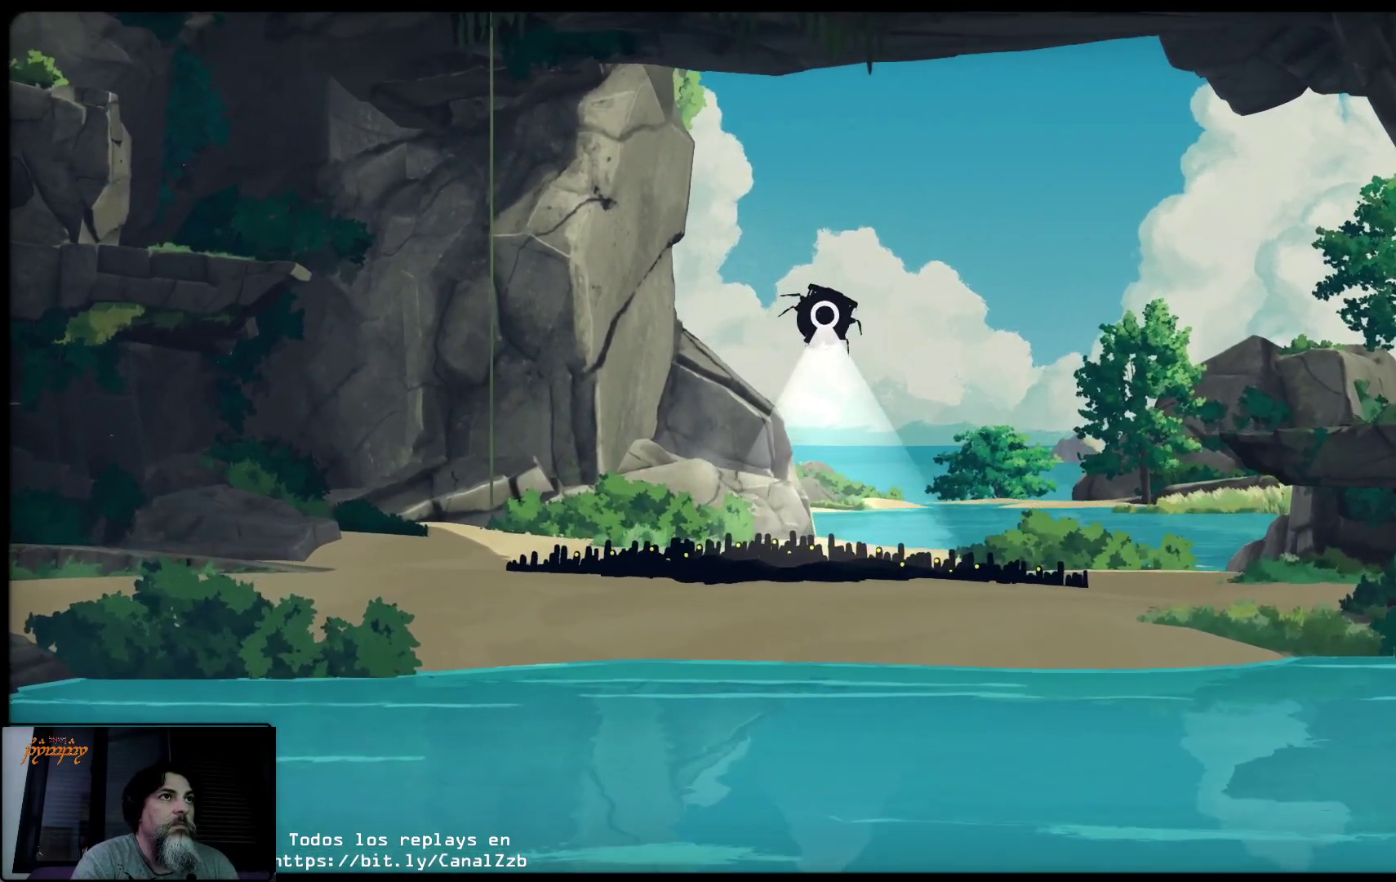
{"buttons": ["R2"], "left_stick": "right", "right_stick": "center", "events": [[333, "left_stick", "right"], [483, "R2", "down"]]}
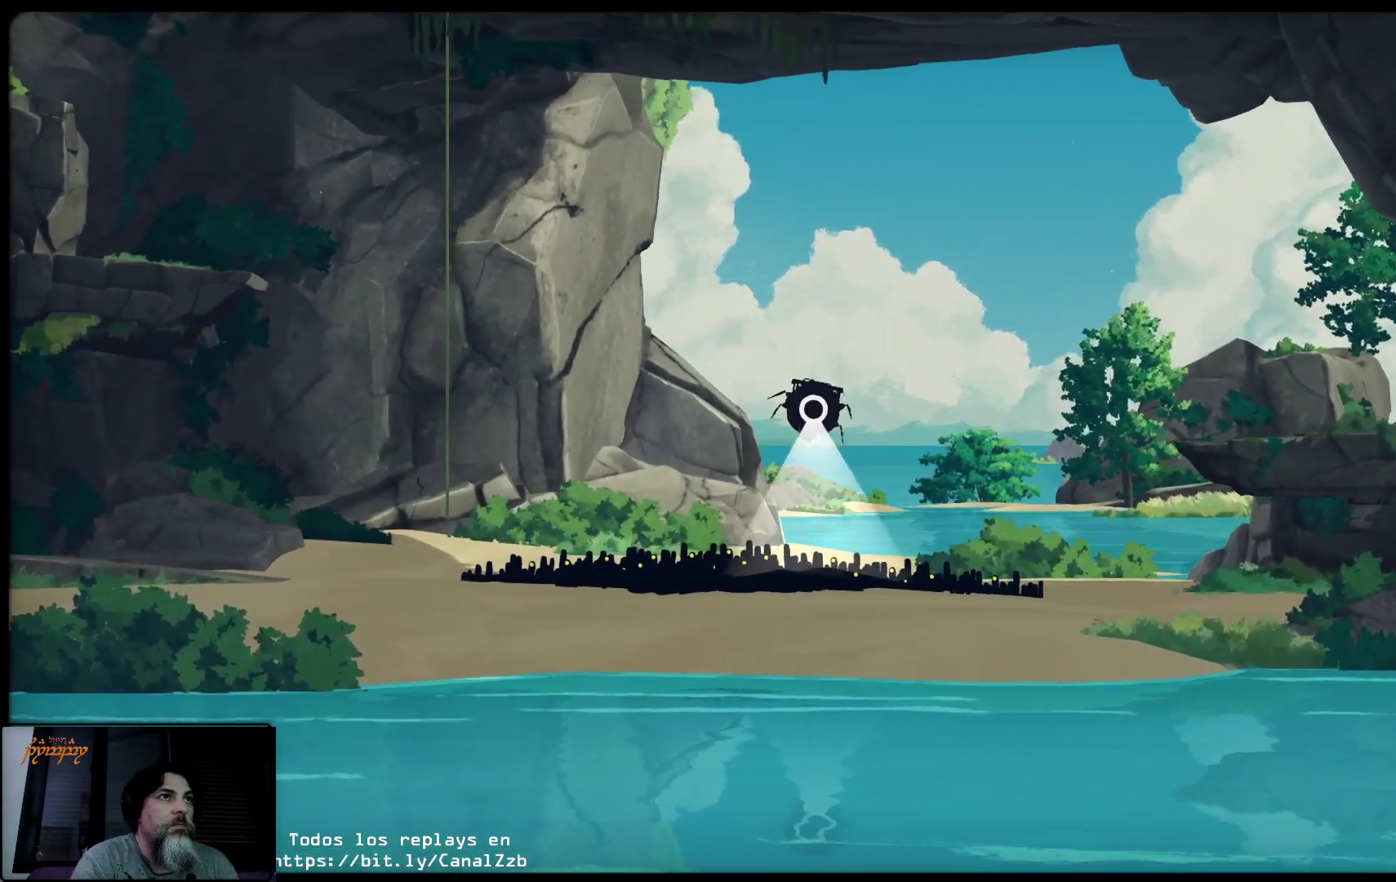
{"buttons": ["R2"], "left_stick": "up-right", "right_stick": "center", "events": [[300, "left_stick", "up-right"]]}
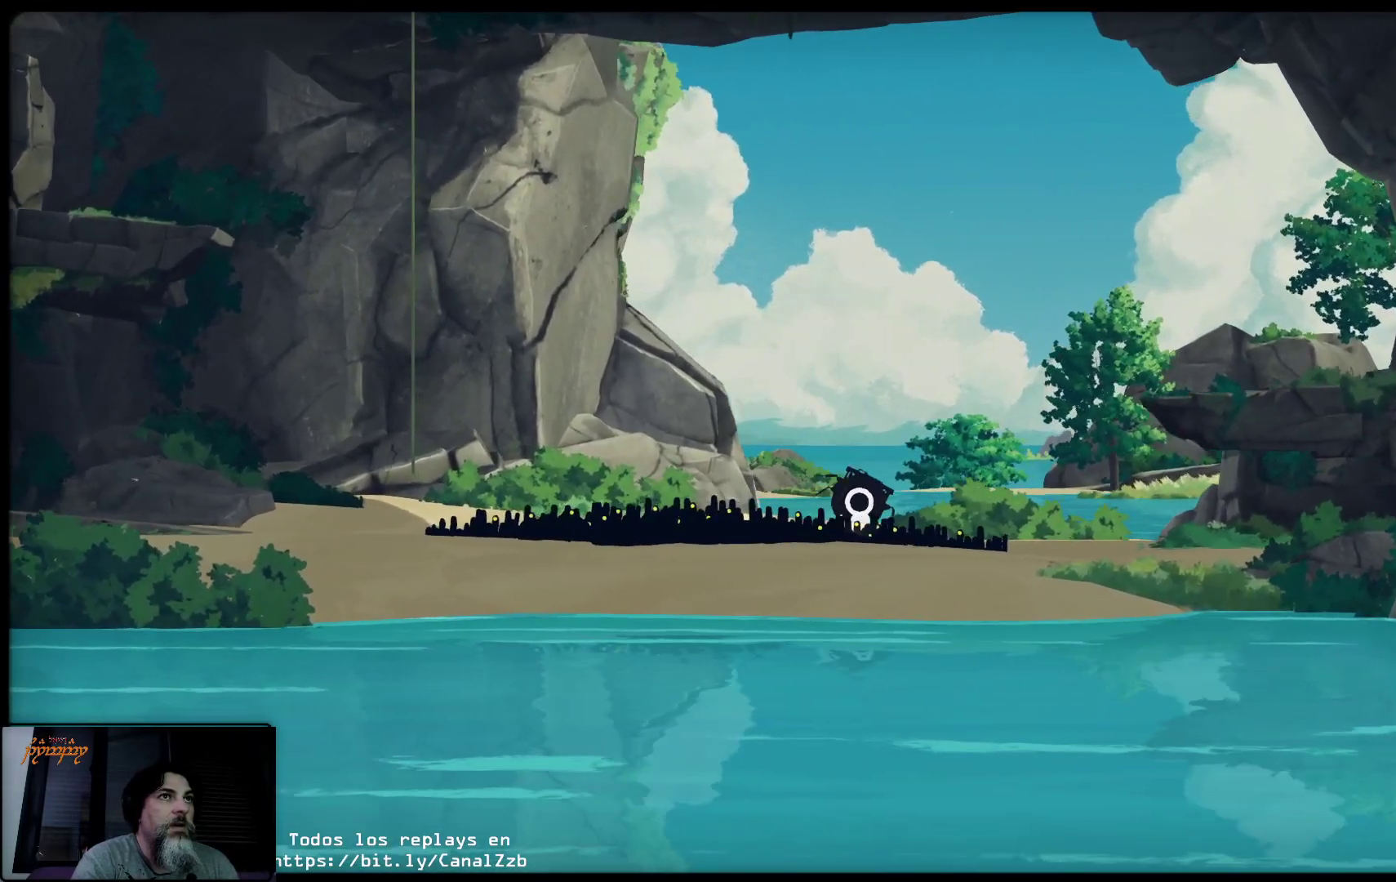
{"buttons": ["R2"], "left_stick": "up", "right_stick": "center", "events": [[267, "left_stick", "up"]]}
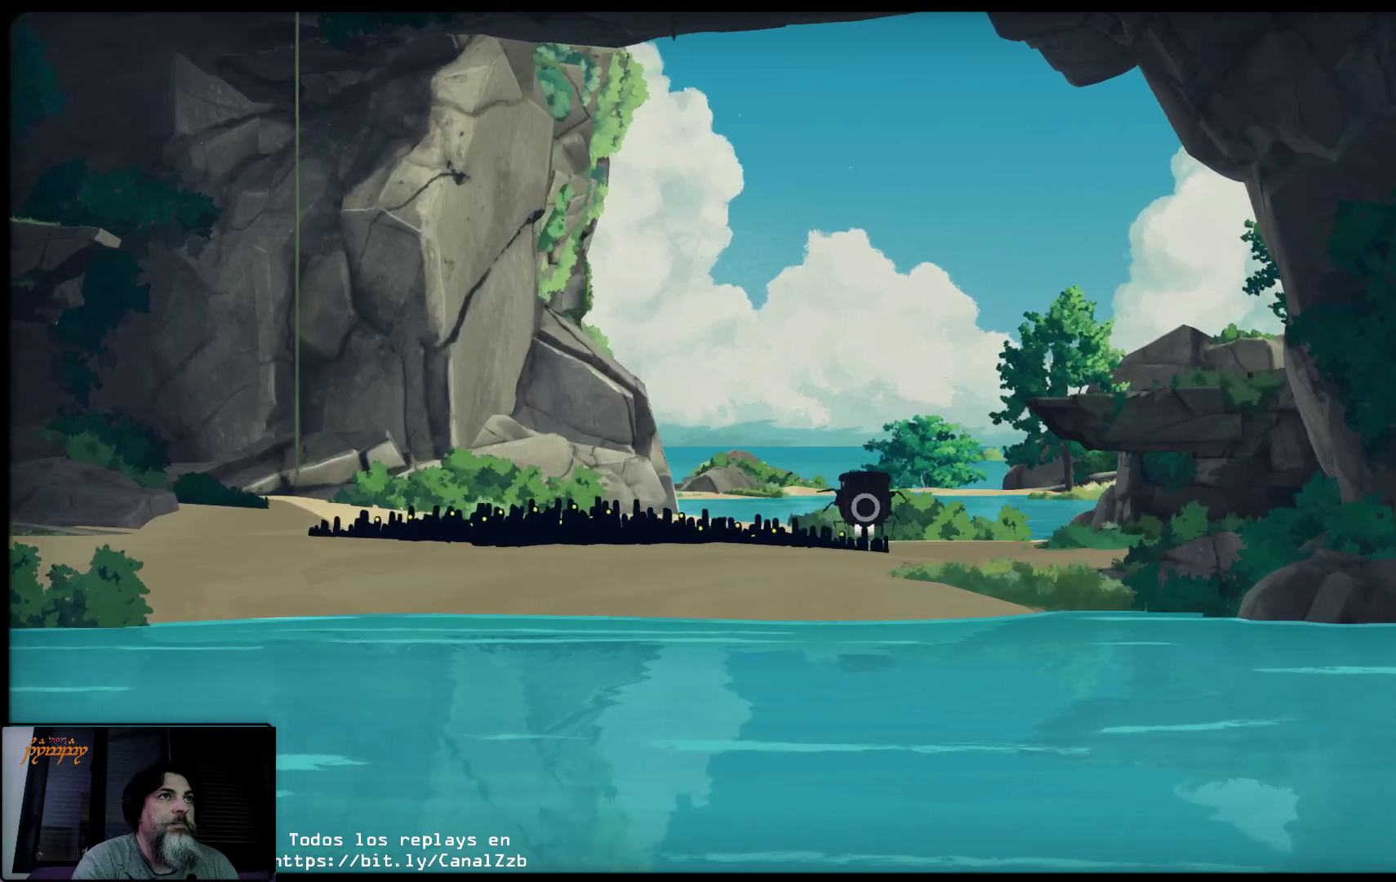
{"buttons": ["R2"], "left_stick": "up-left", "right_stick": "center", "events": [[217, "left_stick", "up-left"]]}
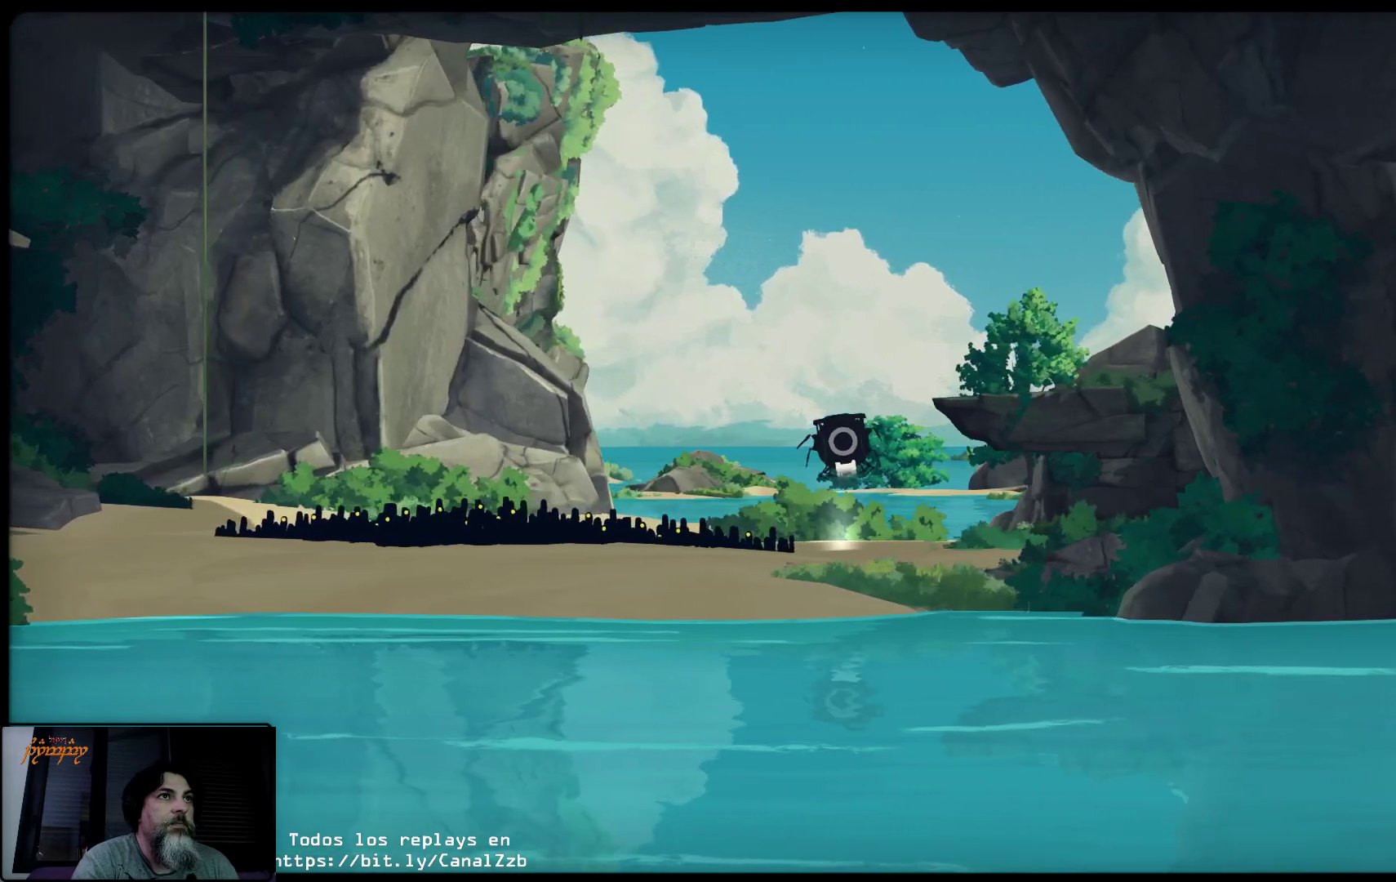
{"buttons": ["R2"], "left_stick": "up-right", "right_stick": "center", "events": [[233, "left_stick", "up"], [367, "left_stick", "up-right"]]}
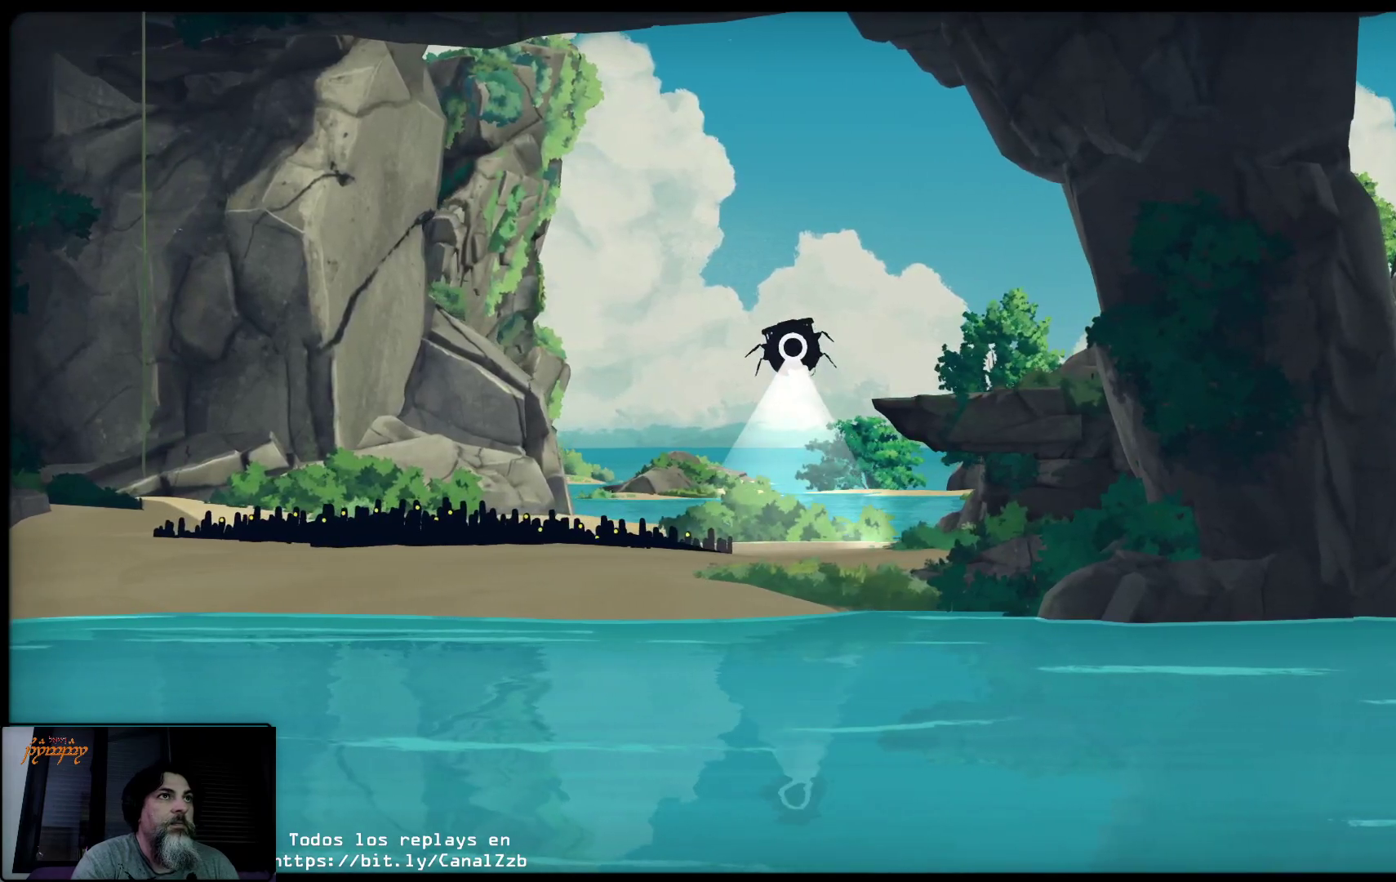
{"buttons": [], "left_stick": "right", "right_stick": "center", "events": [[117, "left_stick", "right"], [317, "R2", "up"]]}
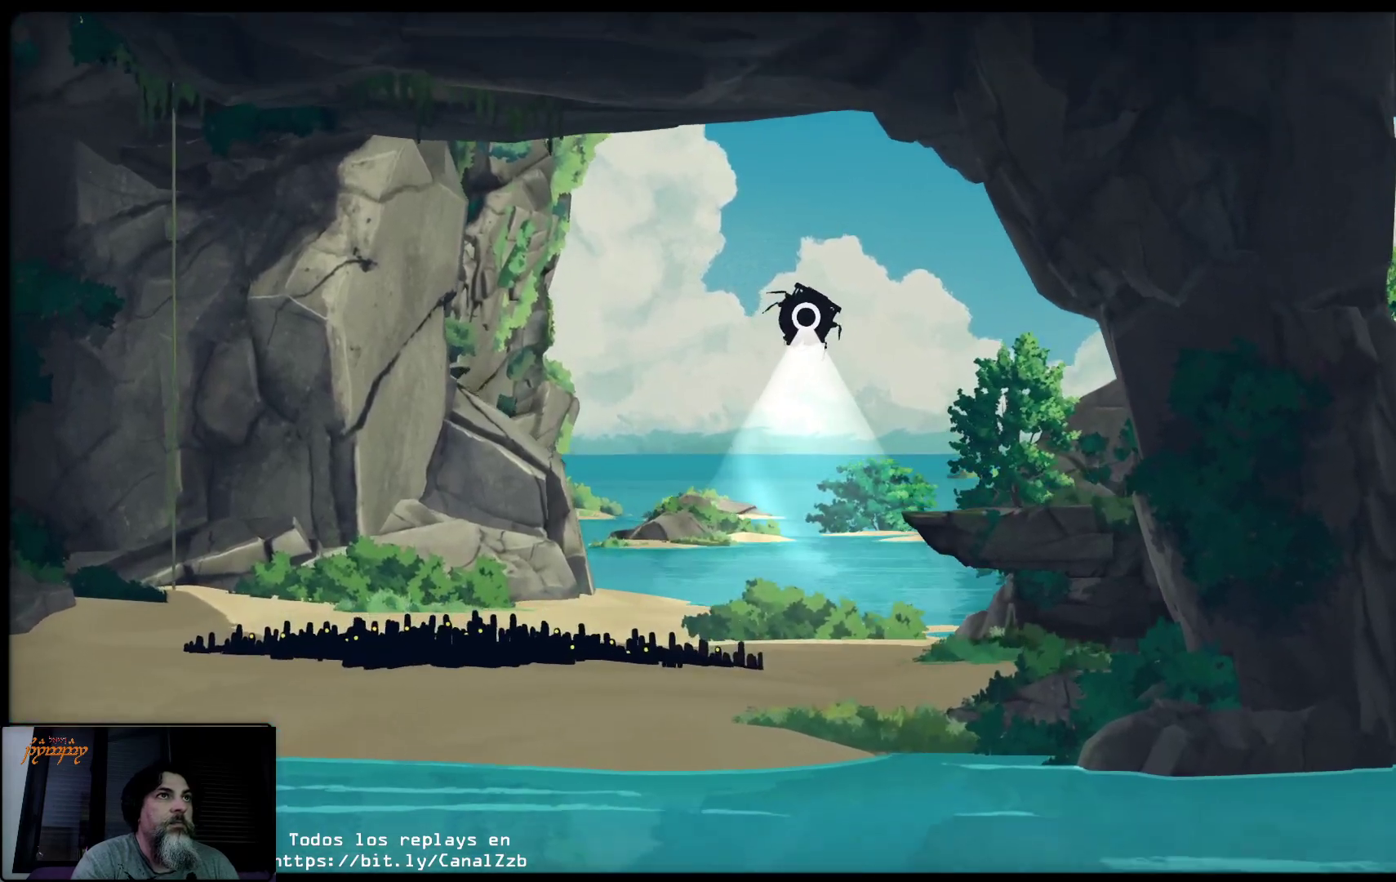
{"buttons": [], "left_stick": "right", "right_stick": "center", "events": []}
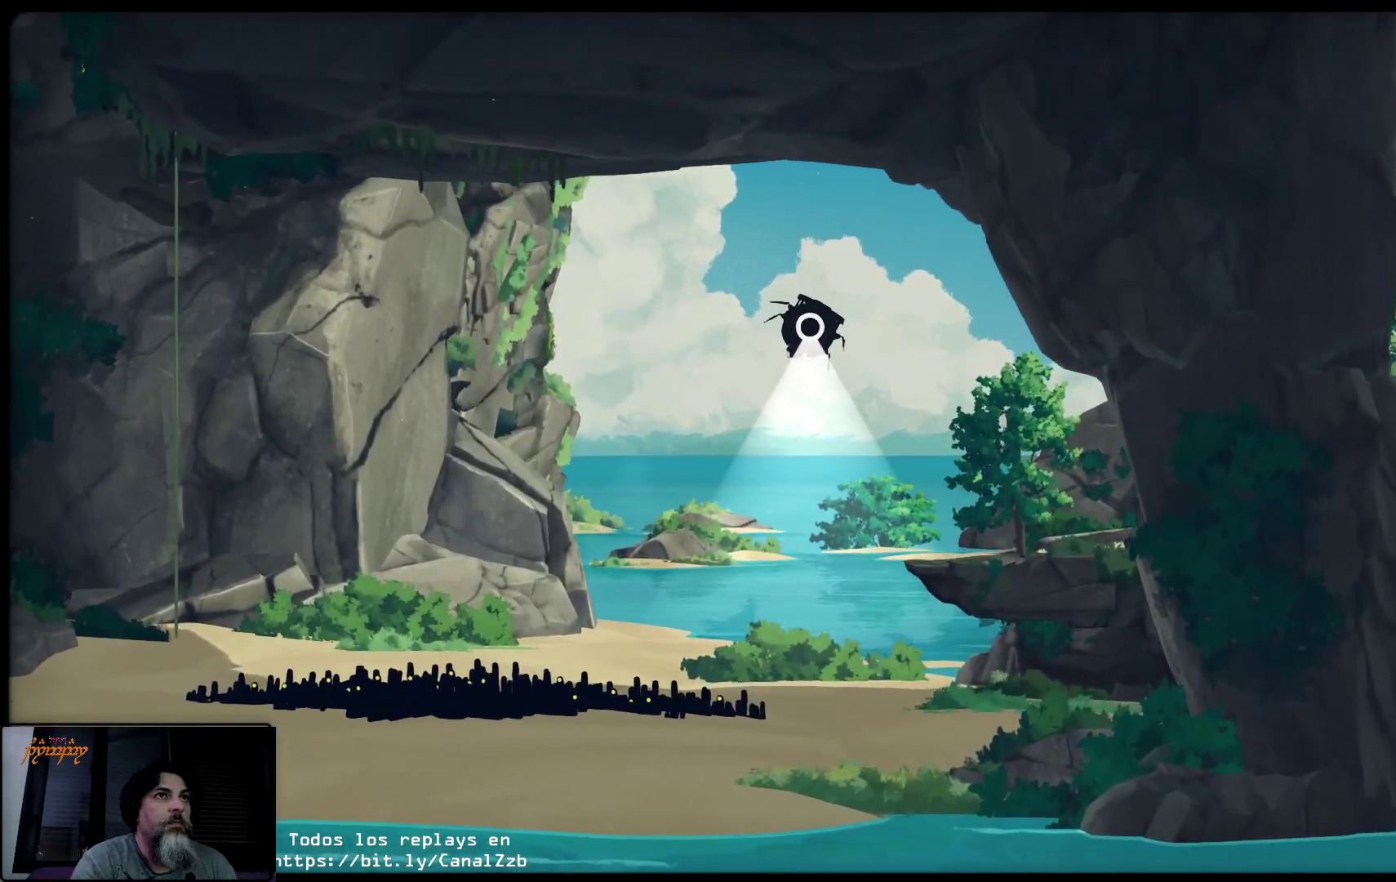
{"buttons": ["R2"], "left_stick": "right", "right_stick": "center", "events": [[400, "R2", "down"]]}
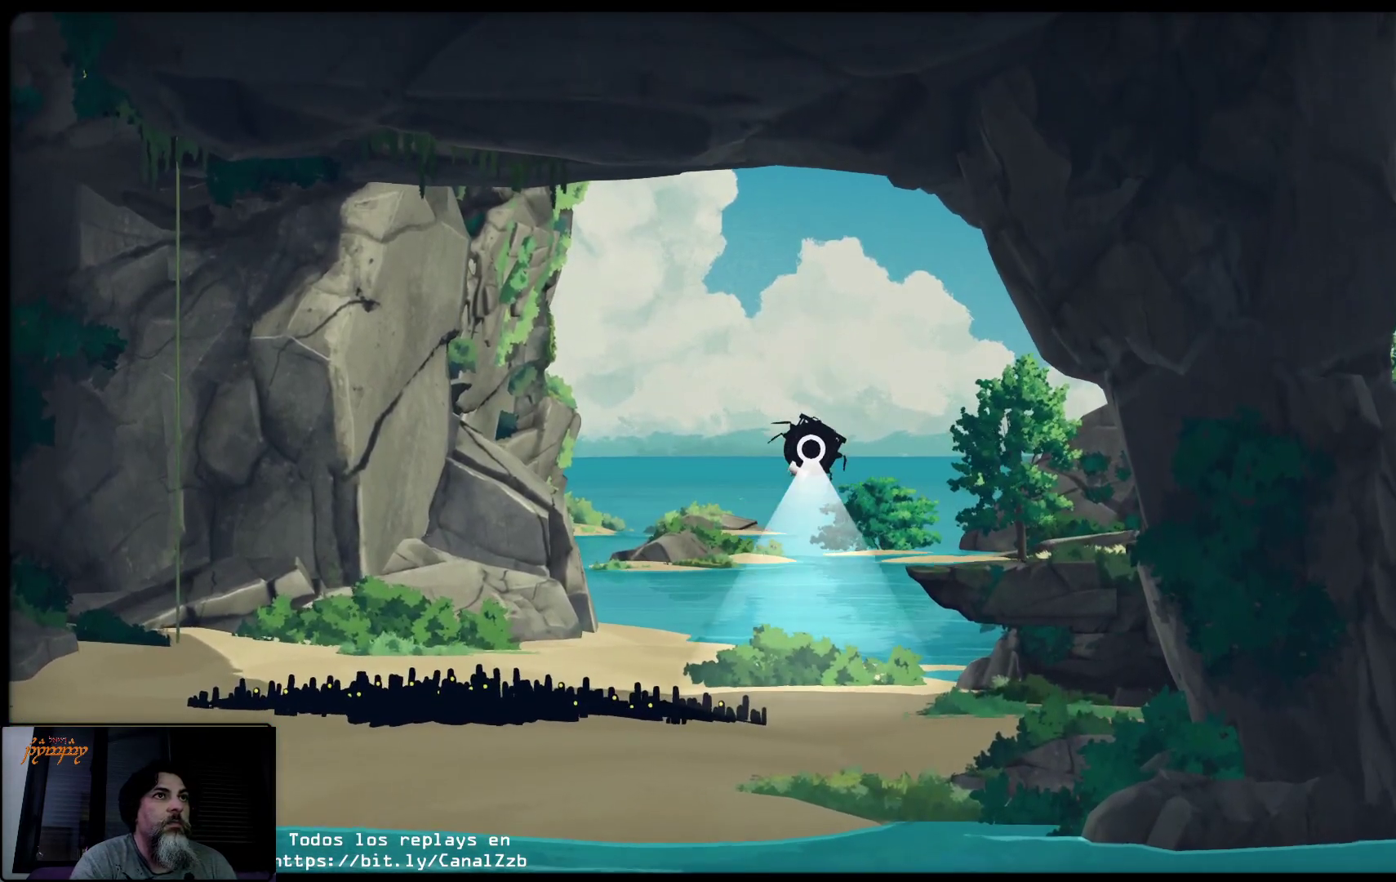
{"buttons": ["R2"], "left_stick": "up-right", "right_stick": "center", "events": [[417, "left_stick", "up-right"]]}
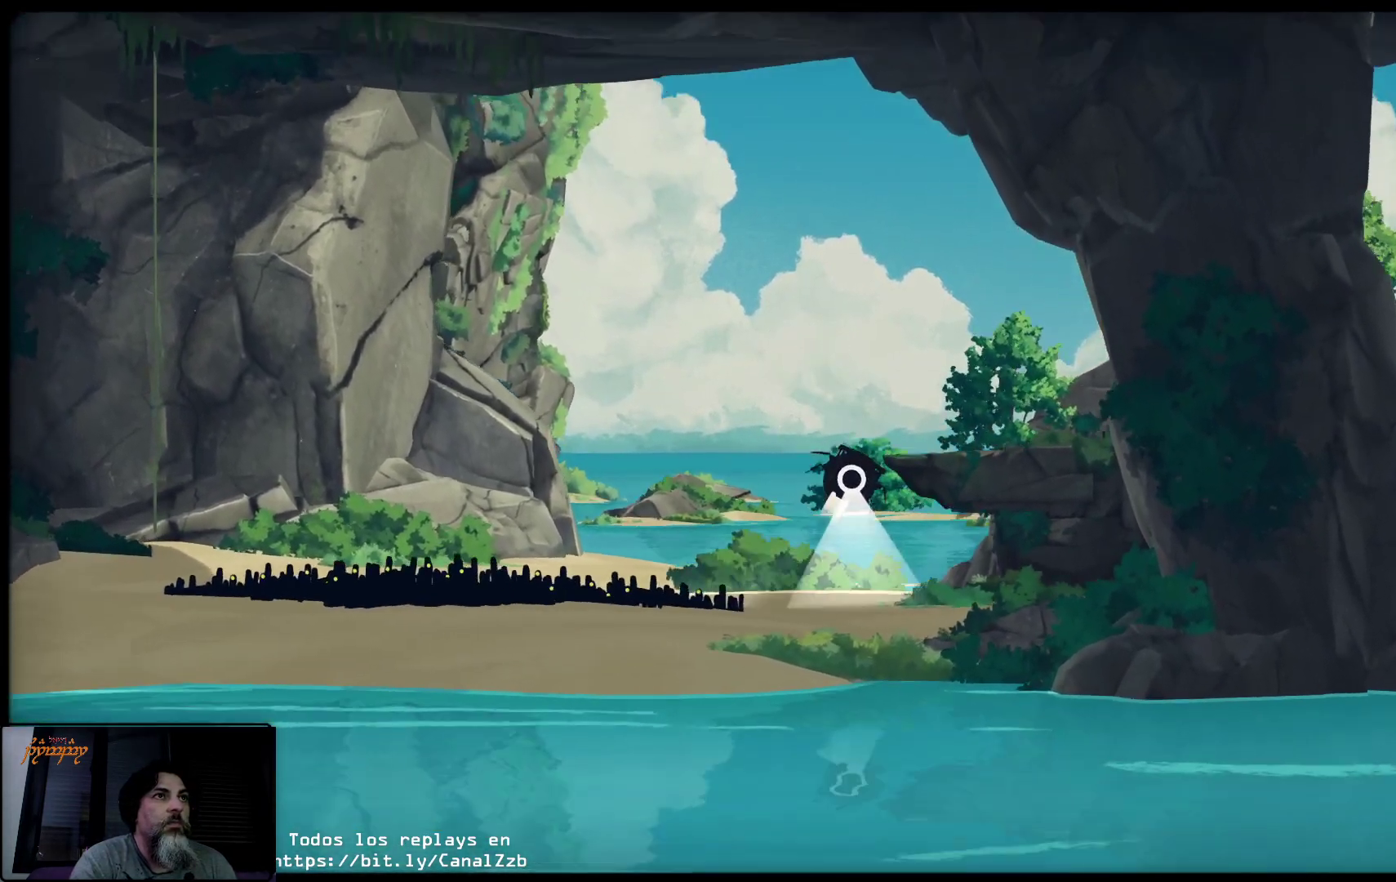
{"buttons": [], "left_stick": "up-left", "right_stick": "center", "events": [[233, "left_stick", "up"], [333, "R2", "up"], [417, "left_stick", "up-left"]]}
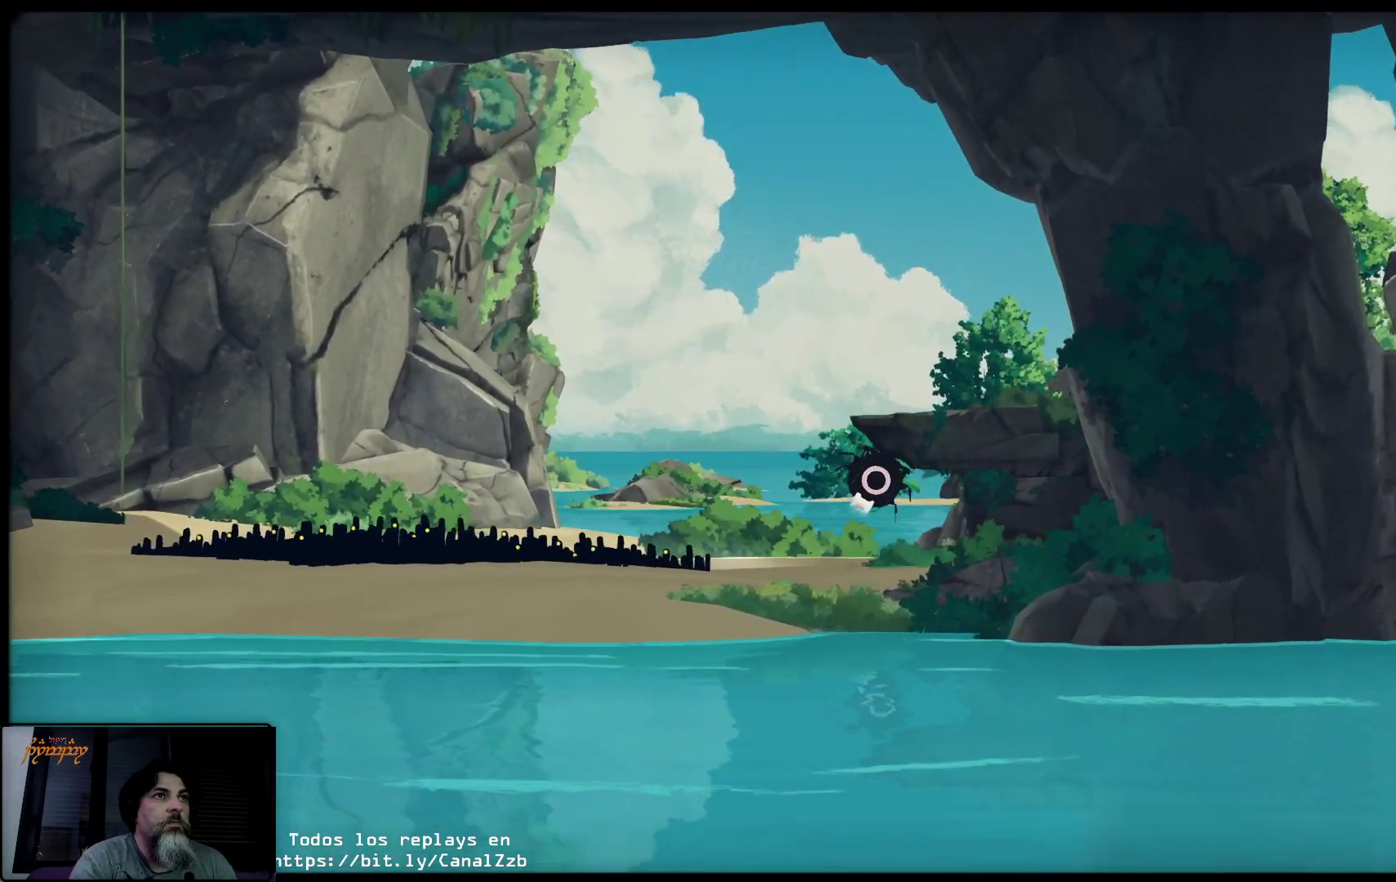
{"buttons": [], "left_stick": "left", "right_stick": "center", "events": [[117, "left_stick", "left"]]}
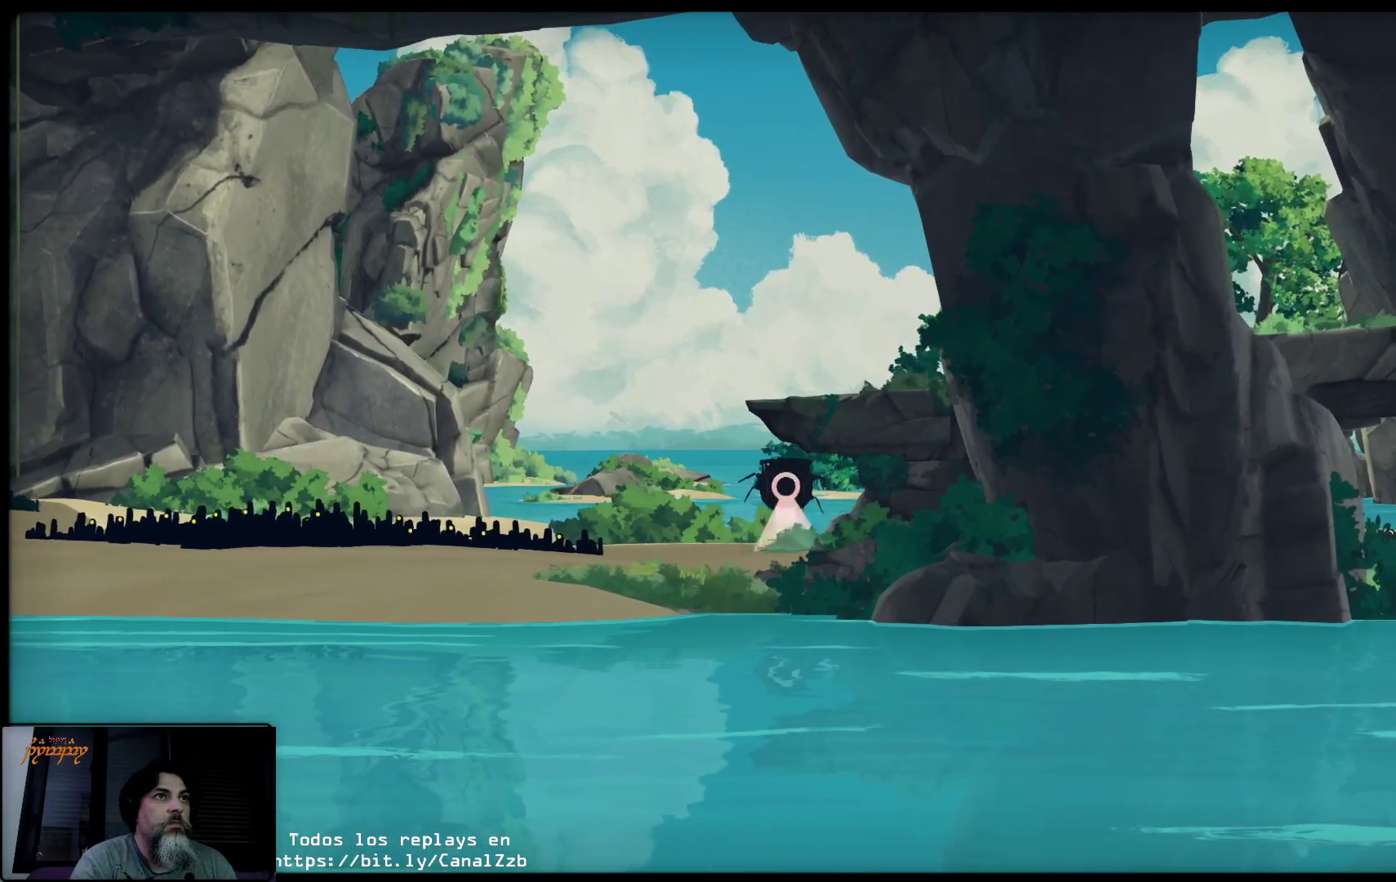
{"buttons": ["R2"], "left_stick": "right", "right_stick": "center", "events": [[67, "R2", "down"], [283, "left_stick", "up-right"], [500, "left_stick", "right"]]}
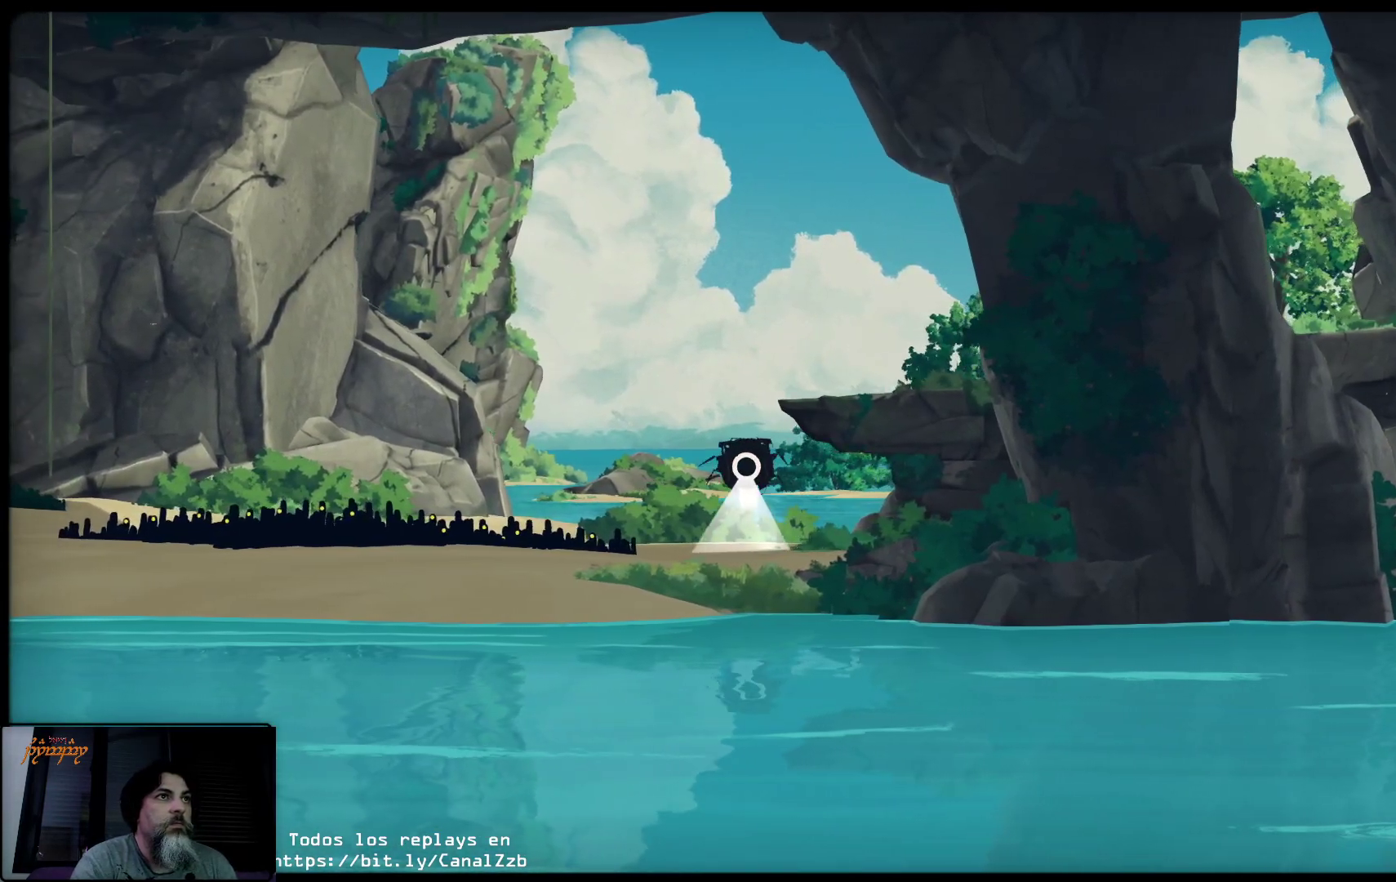
{"buttons": ["R2"], "left_stick": "right", "right_stick": "center", "events": []}
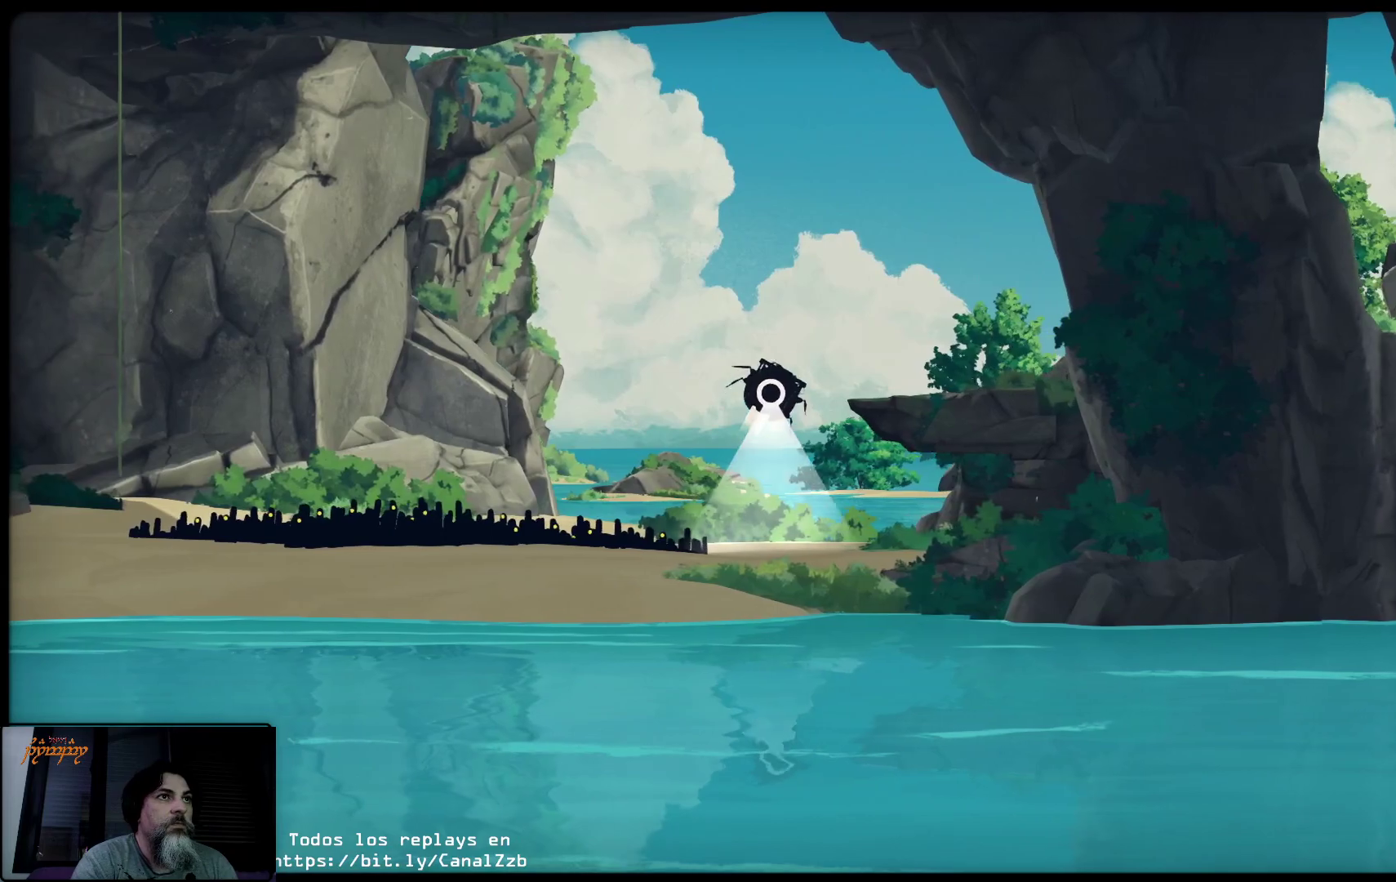
{"buttons": ["R2"], "left_stick": "right", "right_stick": "center", "events": []}
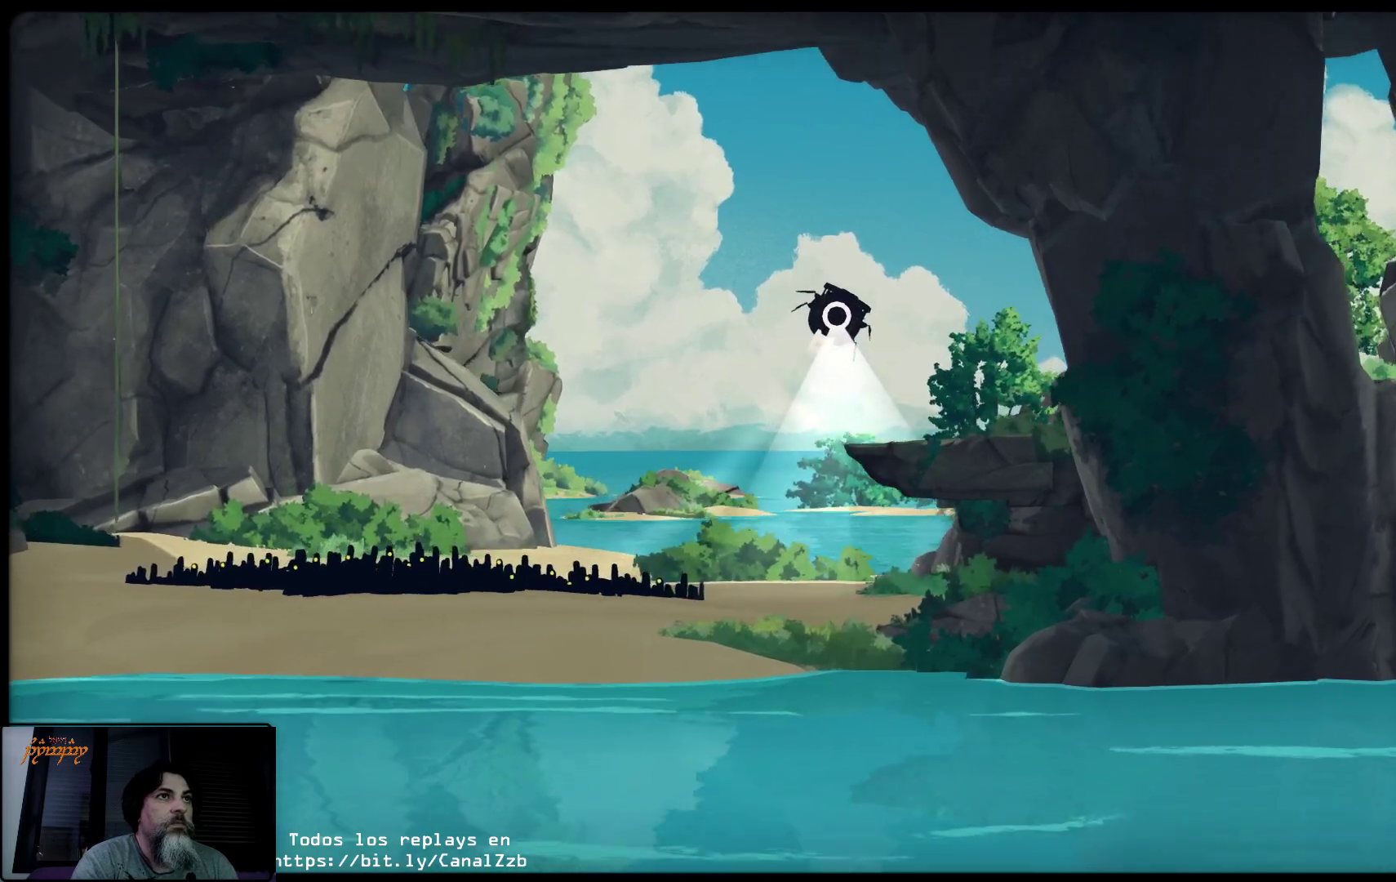
{"buttons": [], "left_stick": "right", "right_stick": "center", "events": [[350, "R2", "up"]]}
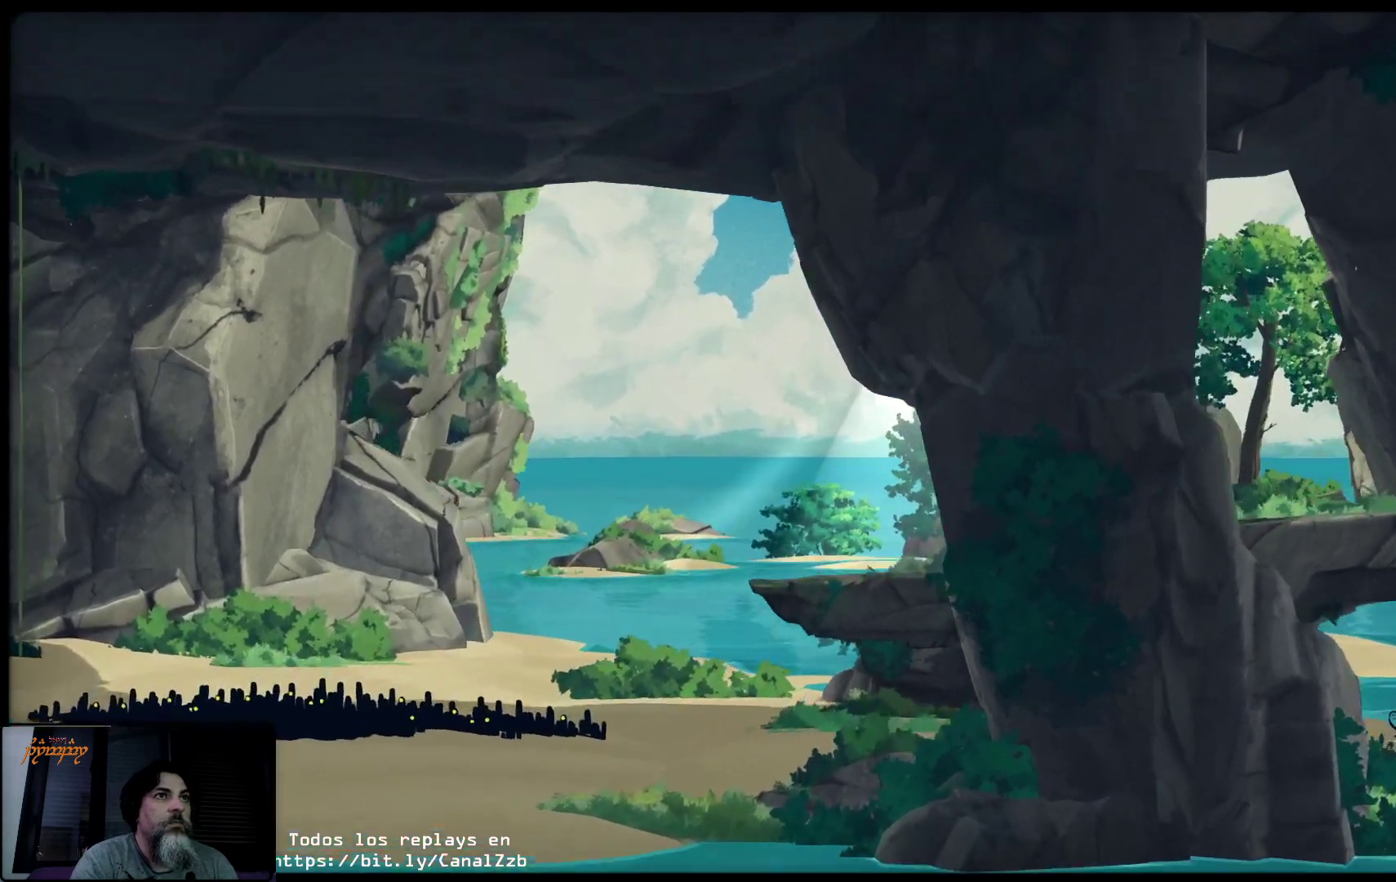
{"buttons": [], "left_stick": "right", "right_stick": "center", "events": []}